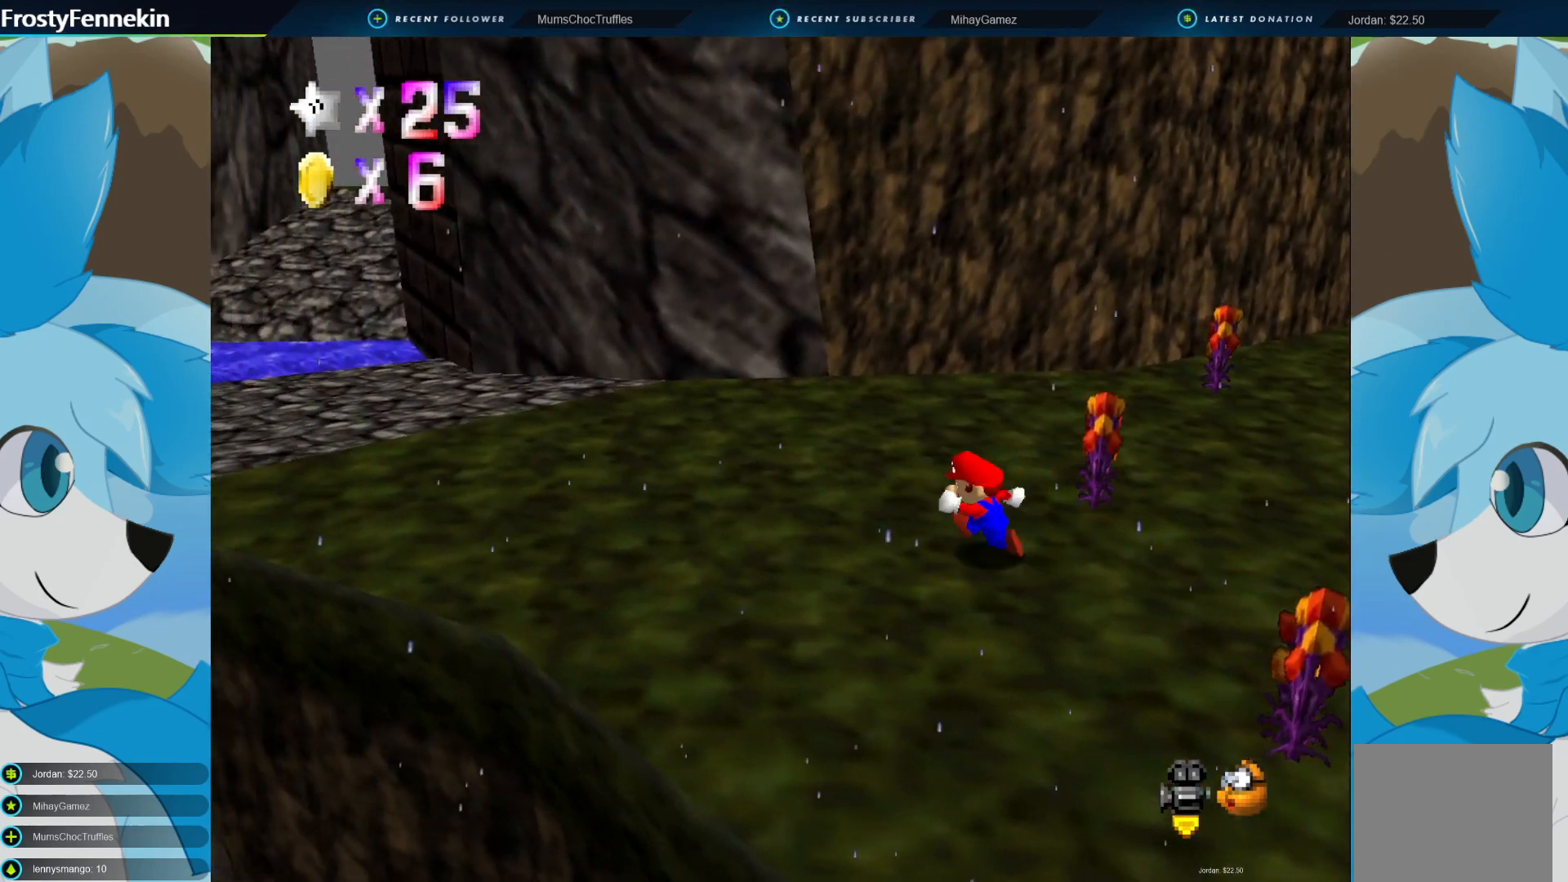
Gameplay with a controller (PlayStation layout); each line is a JSON object with the inputs held at the frame after it. "events" lists button and stick changes between this image and that frame as [ms after this image, input, new state], when the widget could be followed in between.
{"buttons": [], "left_stick": "left", "right_stick": "center", "events": [[100, "left_stick", "left"]]}
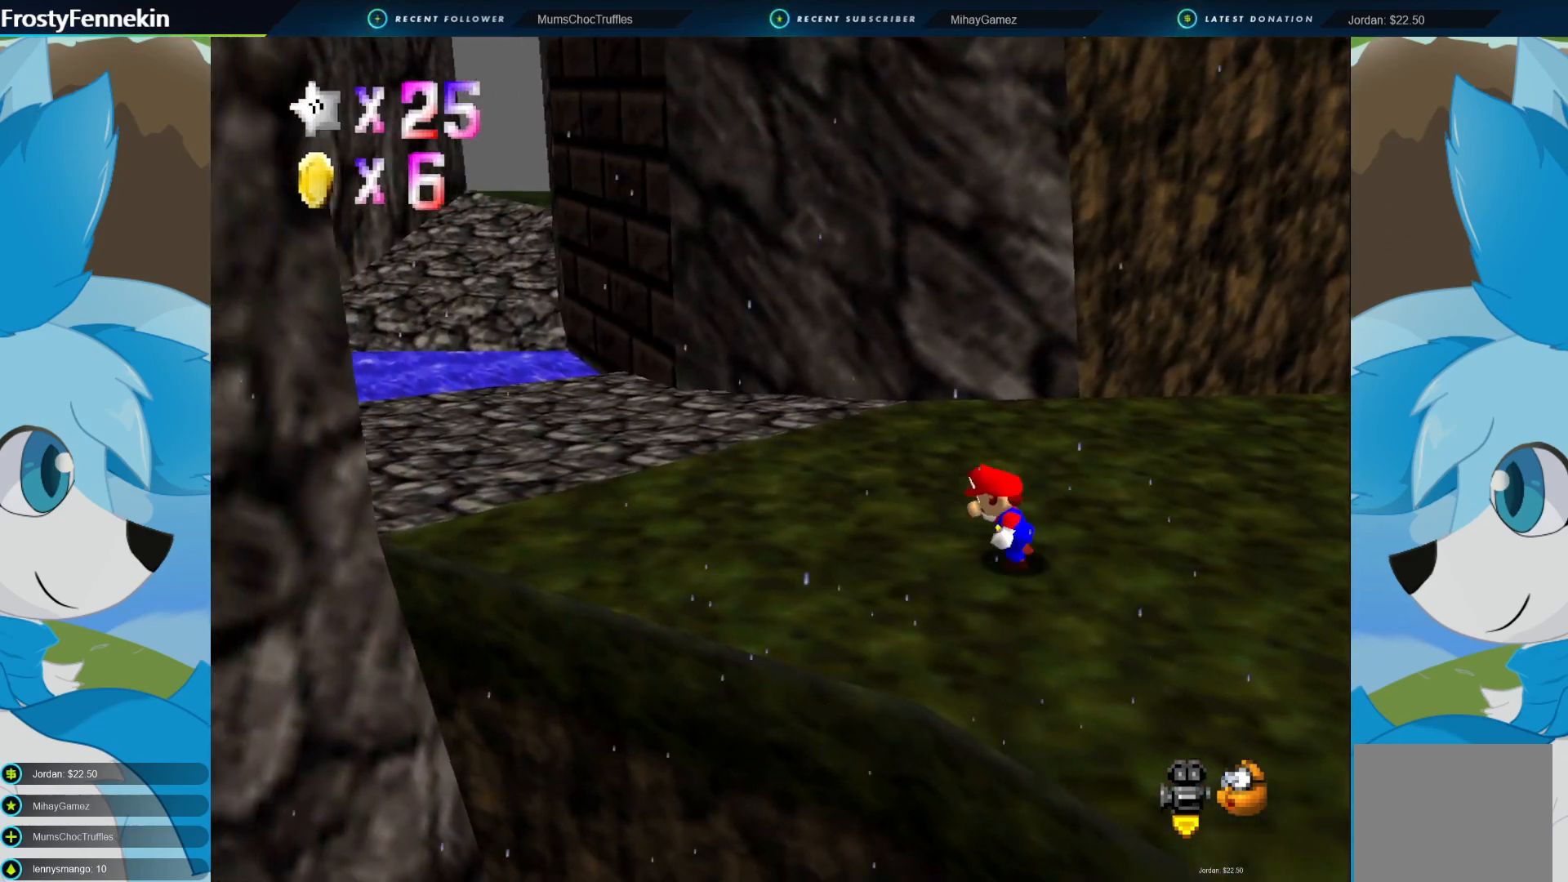
{"buttons": [], "left_stick": "up-left", "right_stick": "center", "events": [[367, "left_stick", "up-left"]]}
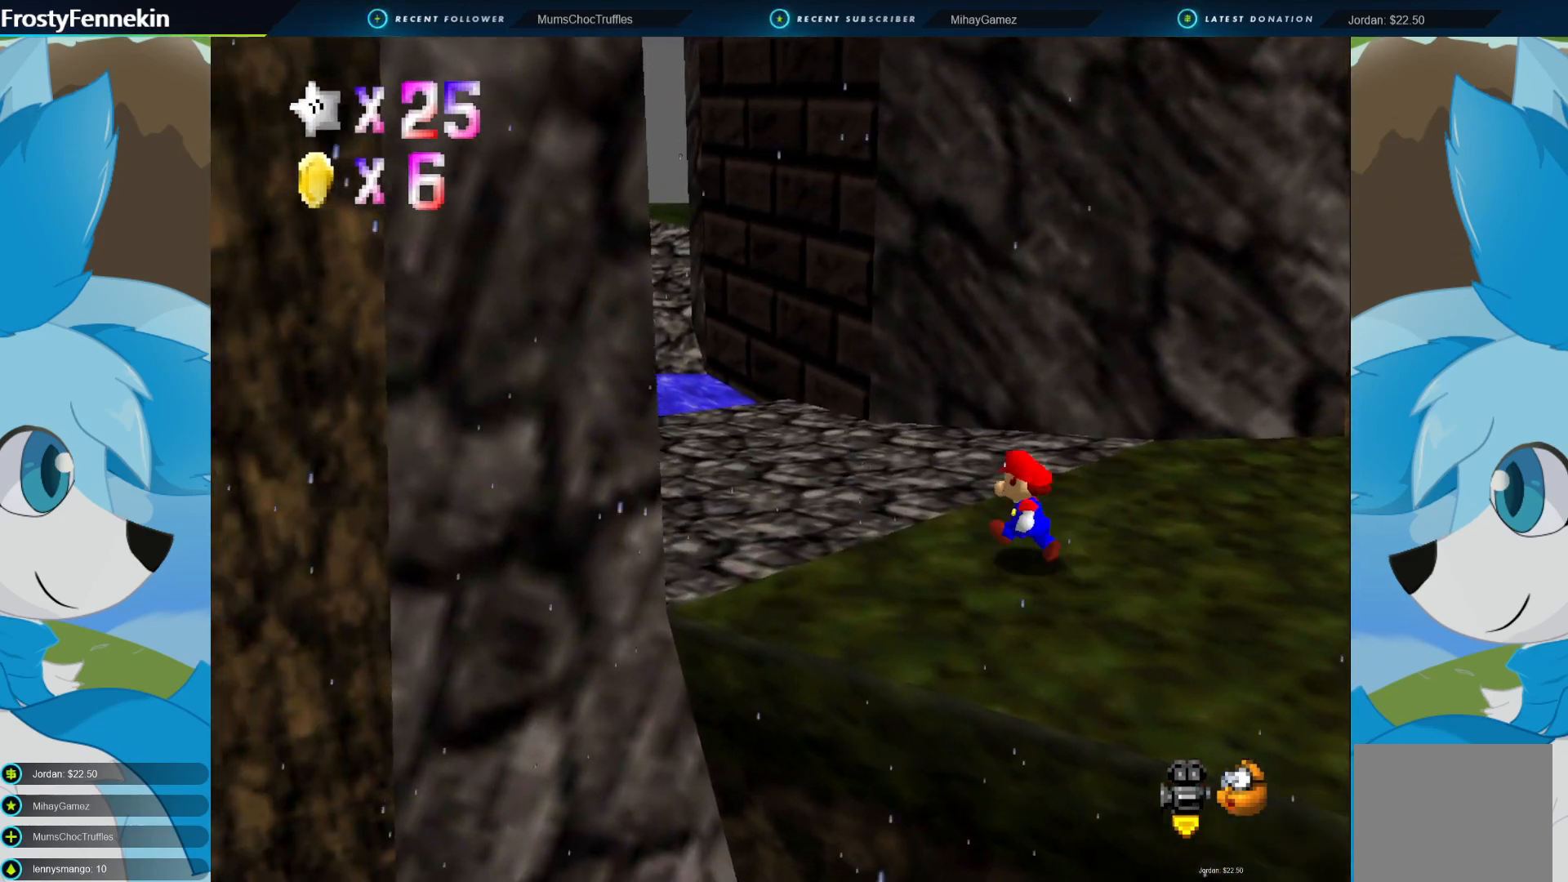
{"buttons": [], "left_stick": "up-left", "right_stick": "center", "events": []}
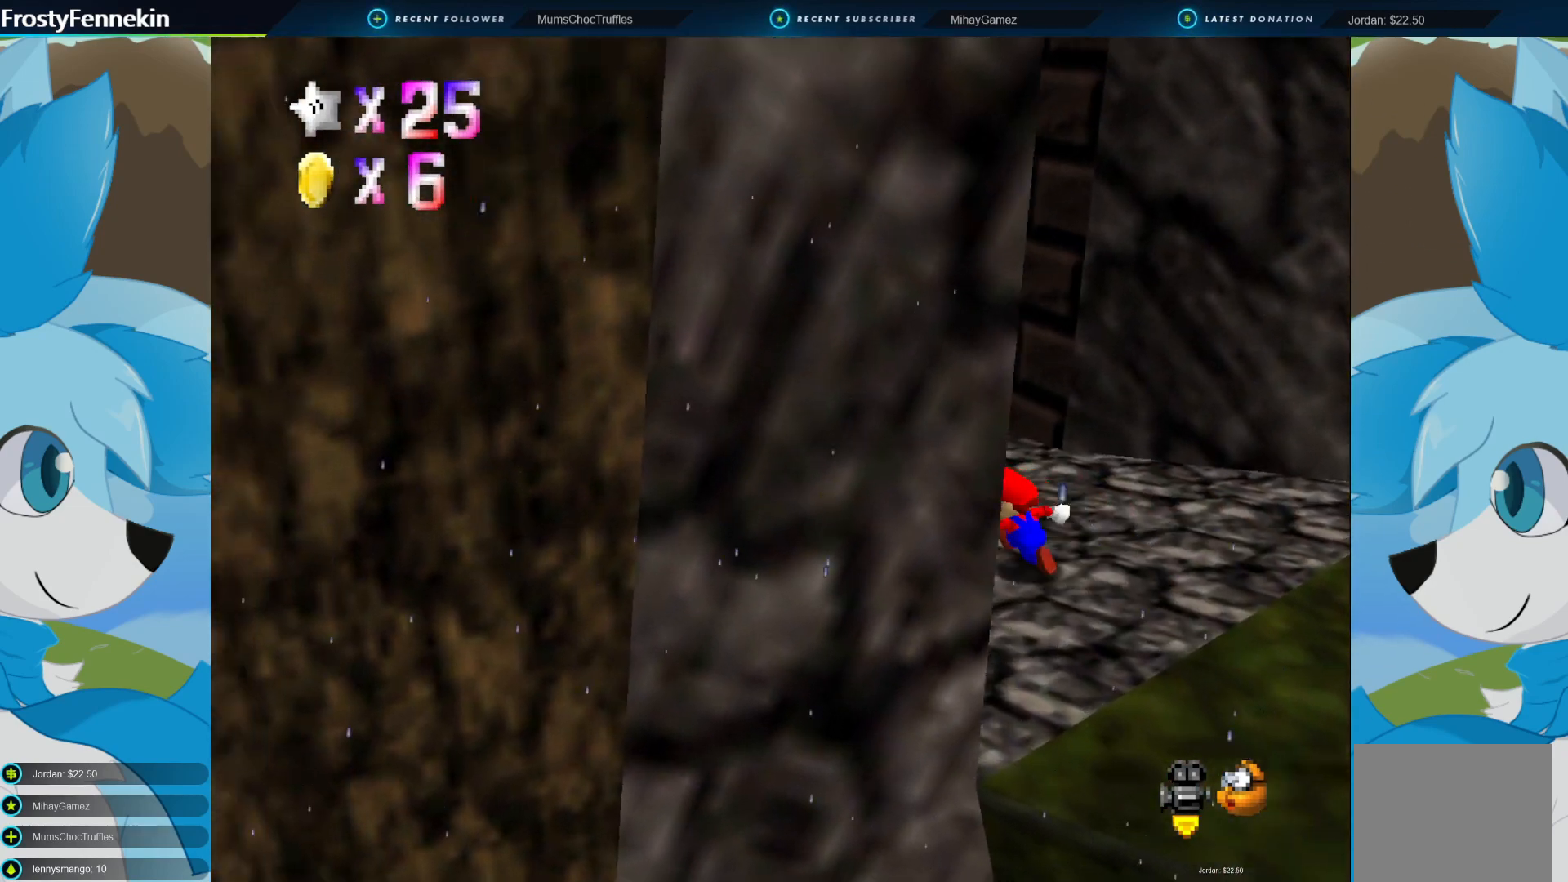
{"buttons": ["CROSS", "CIRCLE"], "left_stick": "up-left", "right_stick": "center", "events": [[467, "CIRCLE", "down"], [500, "CROSS", "down"]]}
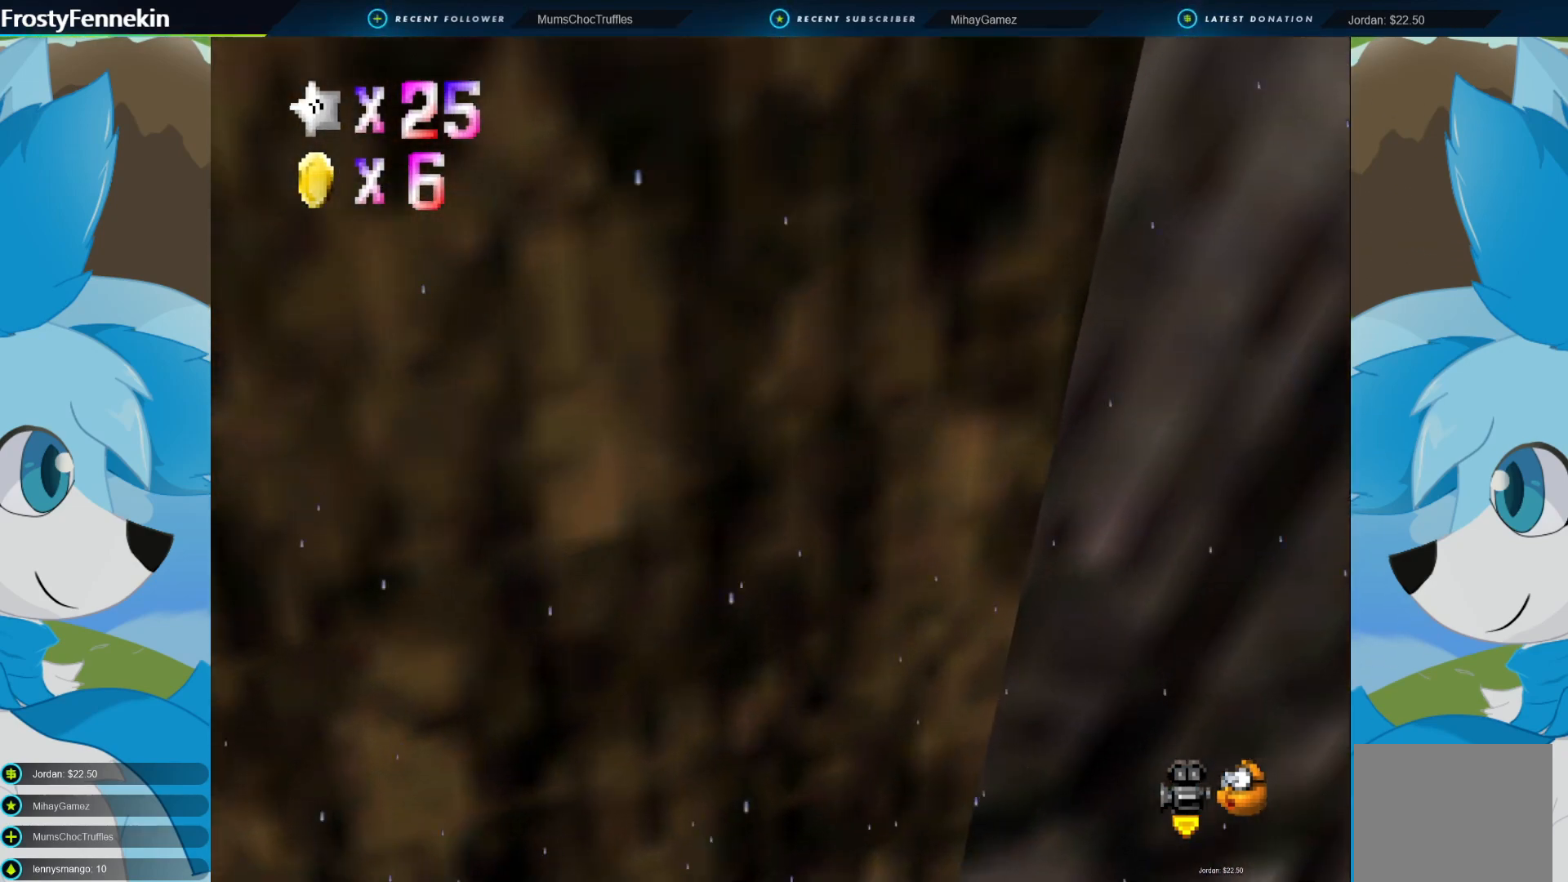
{"buttons": ["CROSS", "CIRCLE"], "left_stick": "up-left", "right_stick": "center", "events": []}
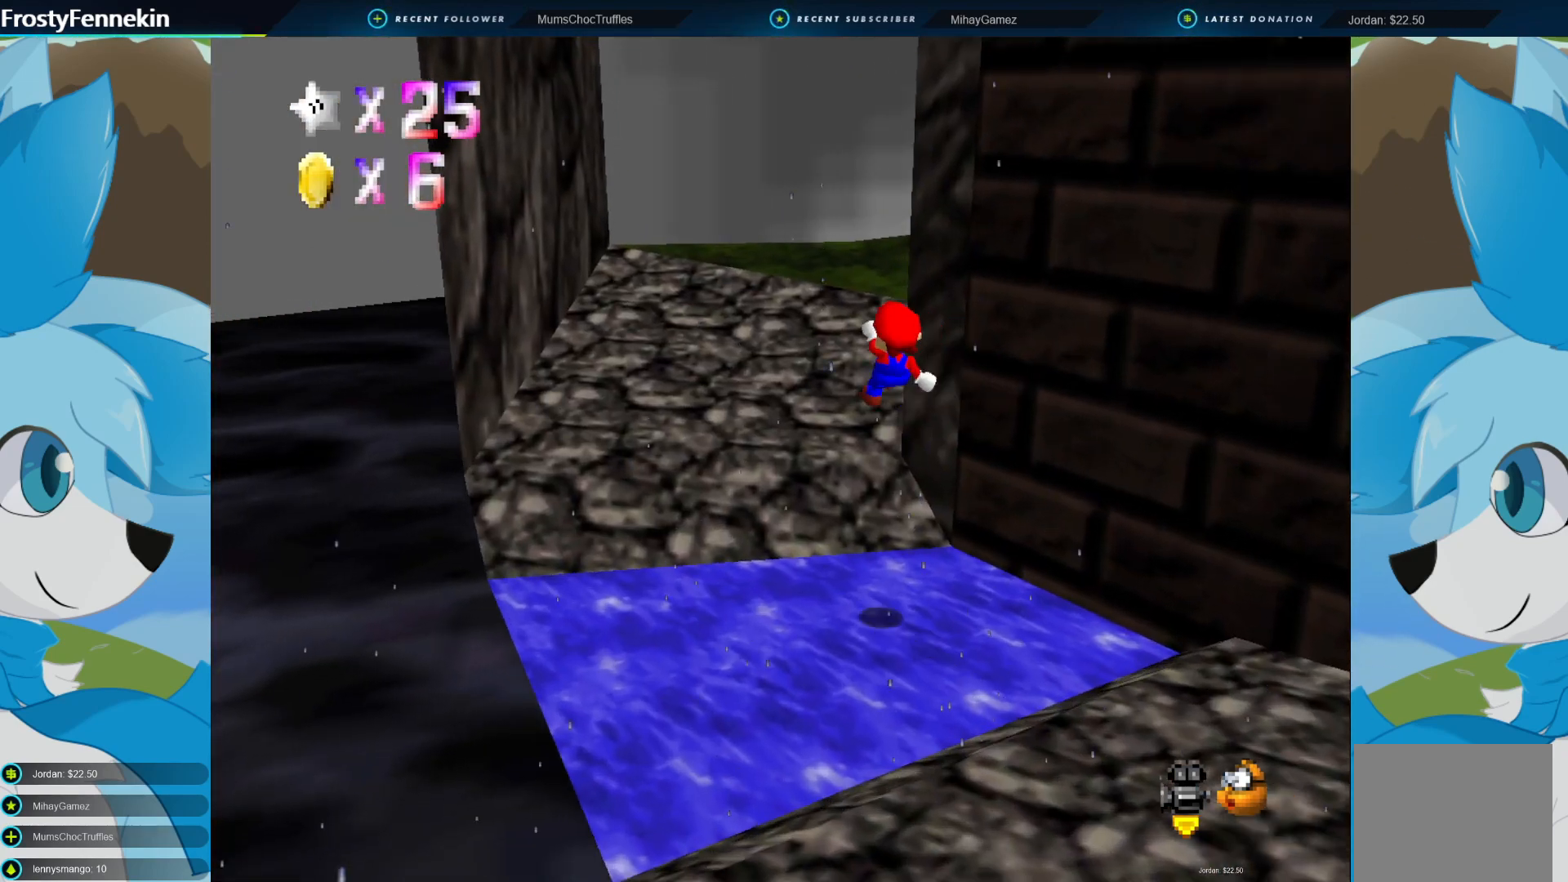
{"buttons": ["DPAD_LEFT"], "left_stick": "up-right", "right_stick": "center", "events": [[200, "CIRCLE", "up"], [200, "CROSS", "up"], [200, "left_stick", "up-right"], [467, "DPAD_LEFT", "down"]]}
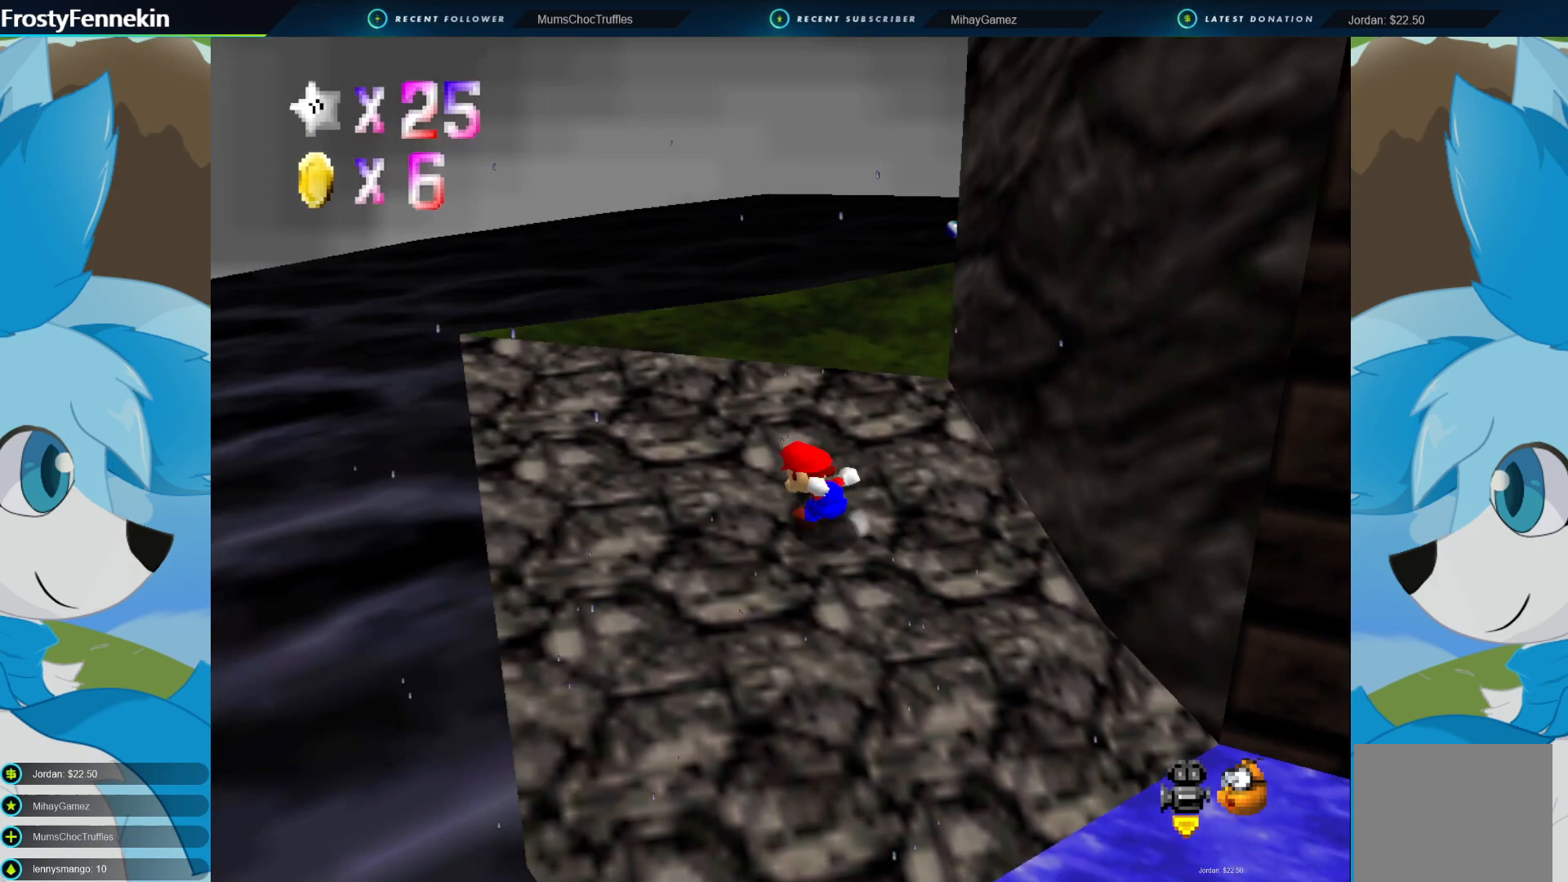
{"buttons": [], "left_stick": "center", "right_stick": "center", "events": [[33, "left_stick", "up"], [67, "DPAD_LEFT", "up"], [333, "left_stick", "center"]]}
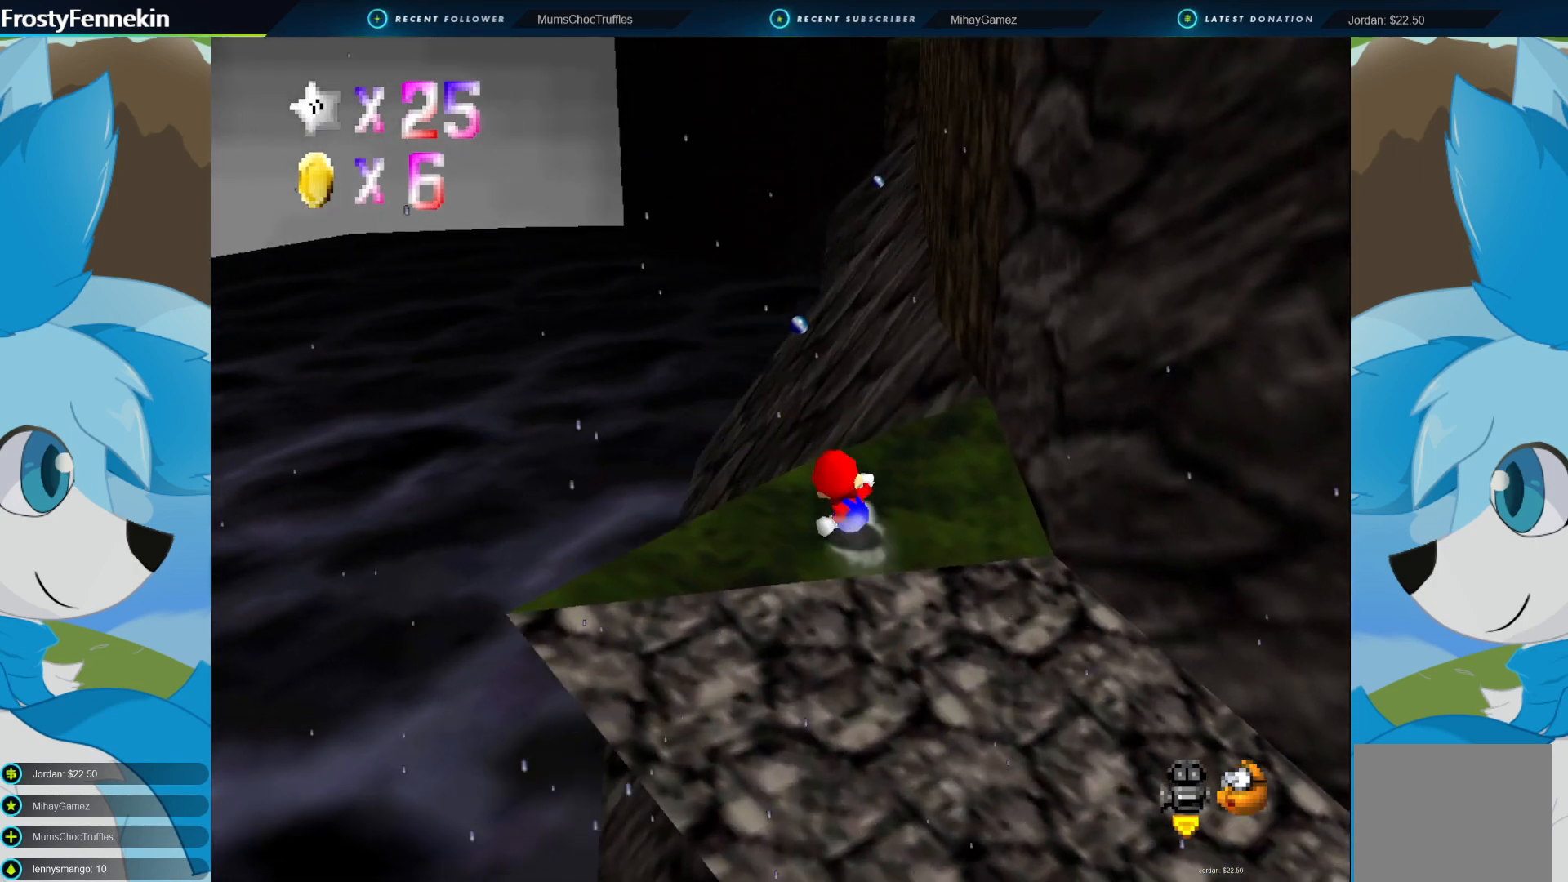
{"buttons": [], "left_stick": "right", "right_stick": "center", "events": [[133, "left_stick", "down-right"], [467, "left_stick", "right"]]}
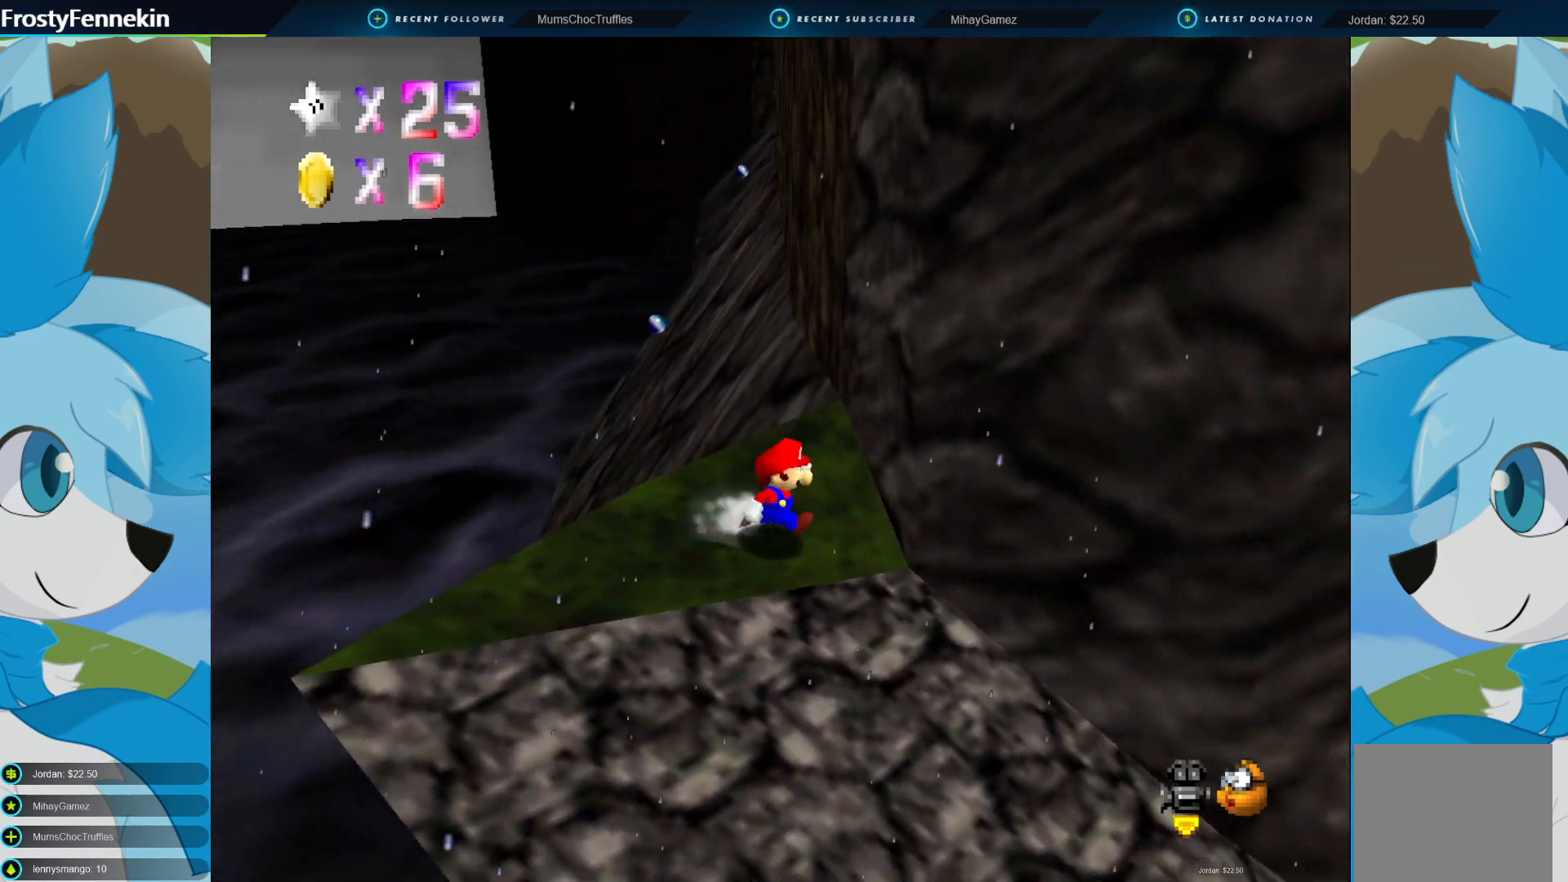
{"buttons": [], "left_stick": "center", "right_stick": "center", "events": [[133, "left_stick", "up"], [267, "left_stick", "center"]]}
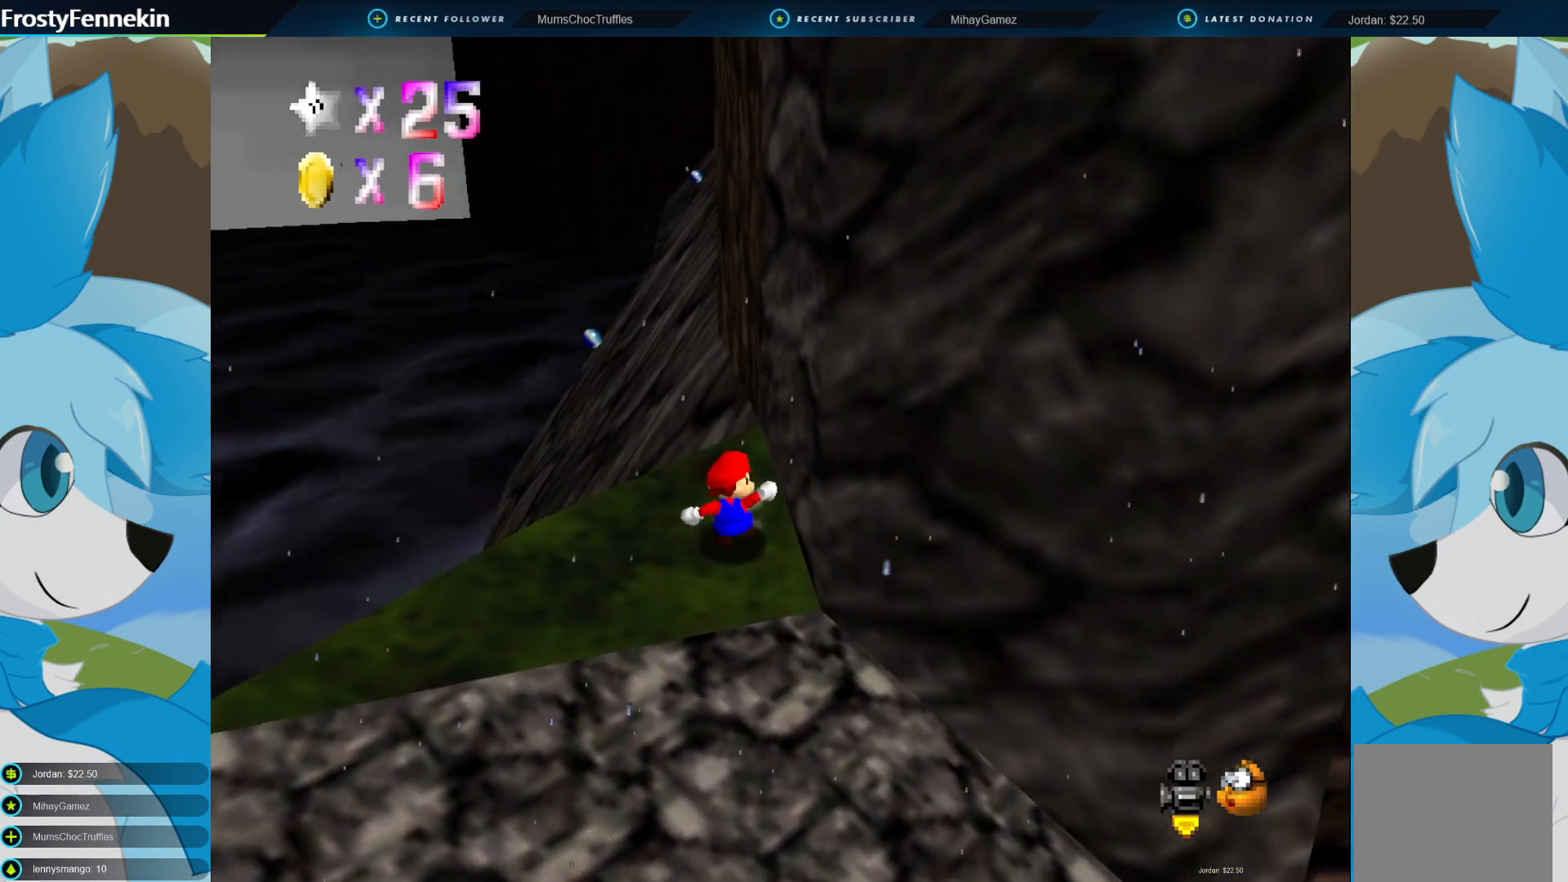
{"buttons": [], "left_stick": "center", "right_stick": "center", "events": [[100, "left_stick", "up-left"], [333, "CROSS", "down"], [333, "left_stick", "center"], [433, "CROSS", "up"]]}
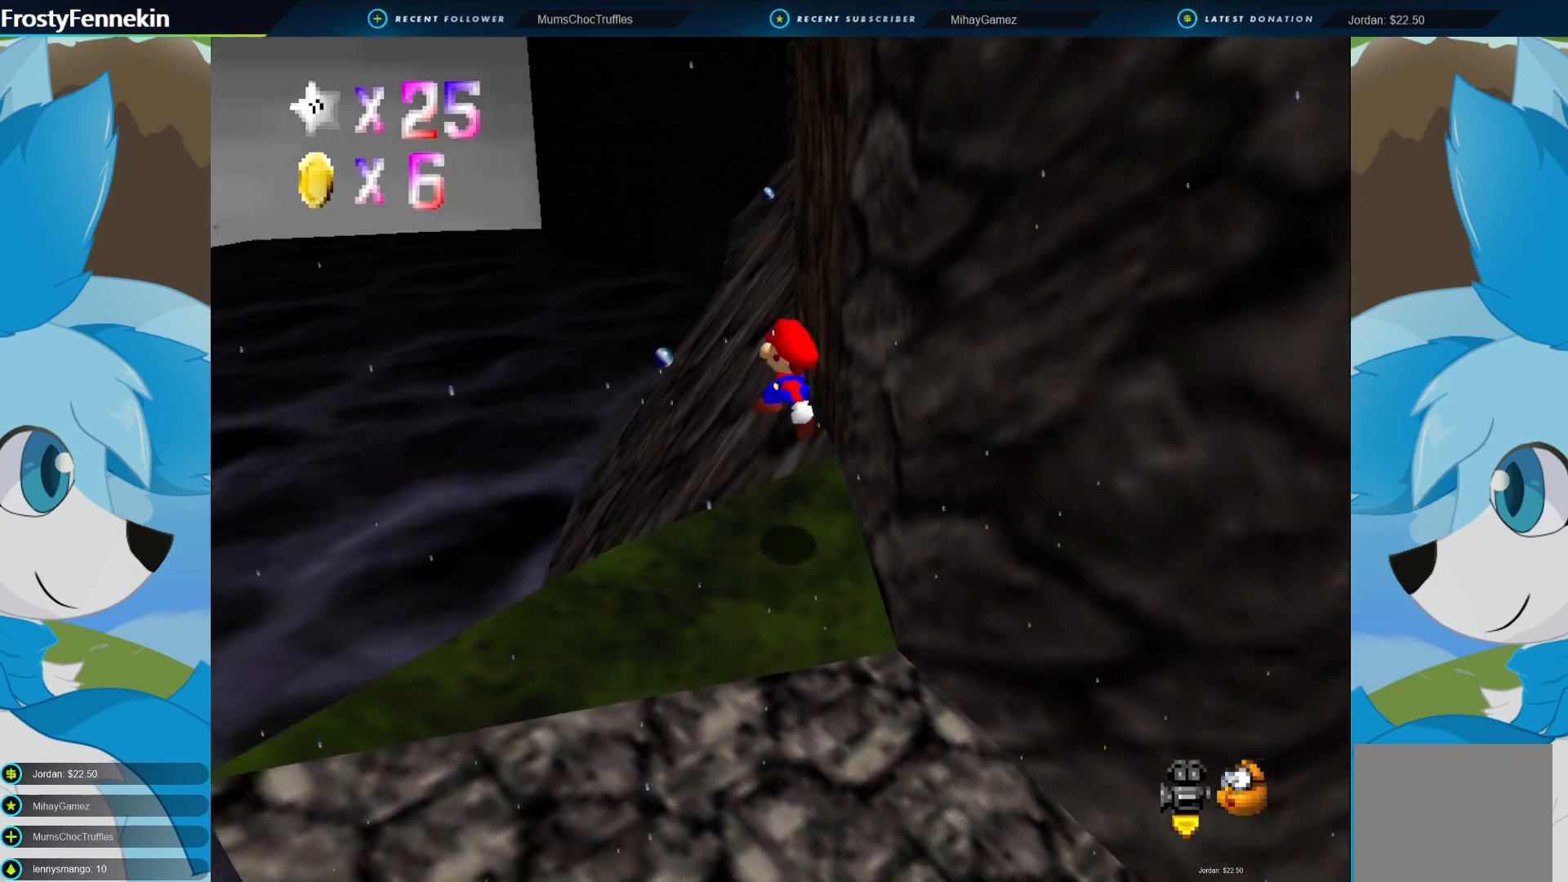
{"buttons": ["CROSS"], "left_stick": "up", "right_stick": "center", "events": [[33, "left_stick", "up"], [400, "CROSS", "down"]]}
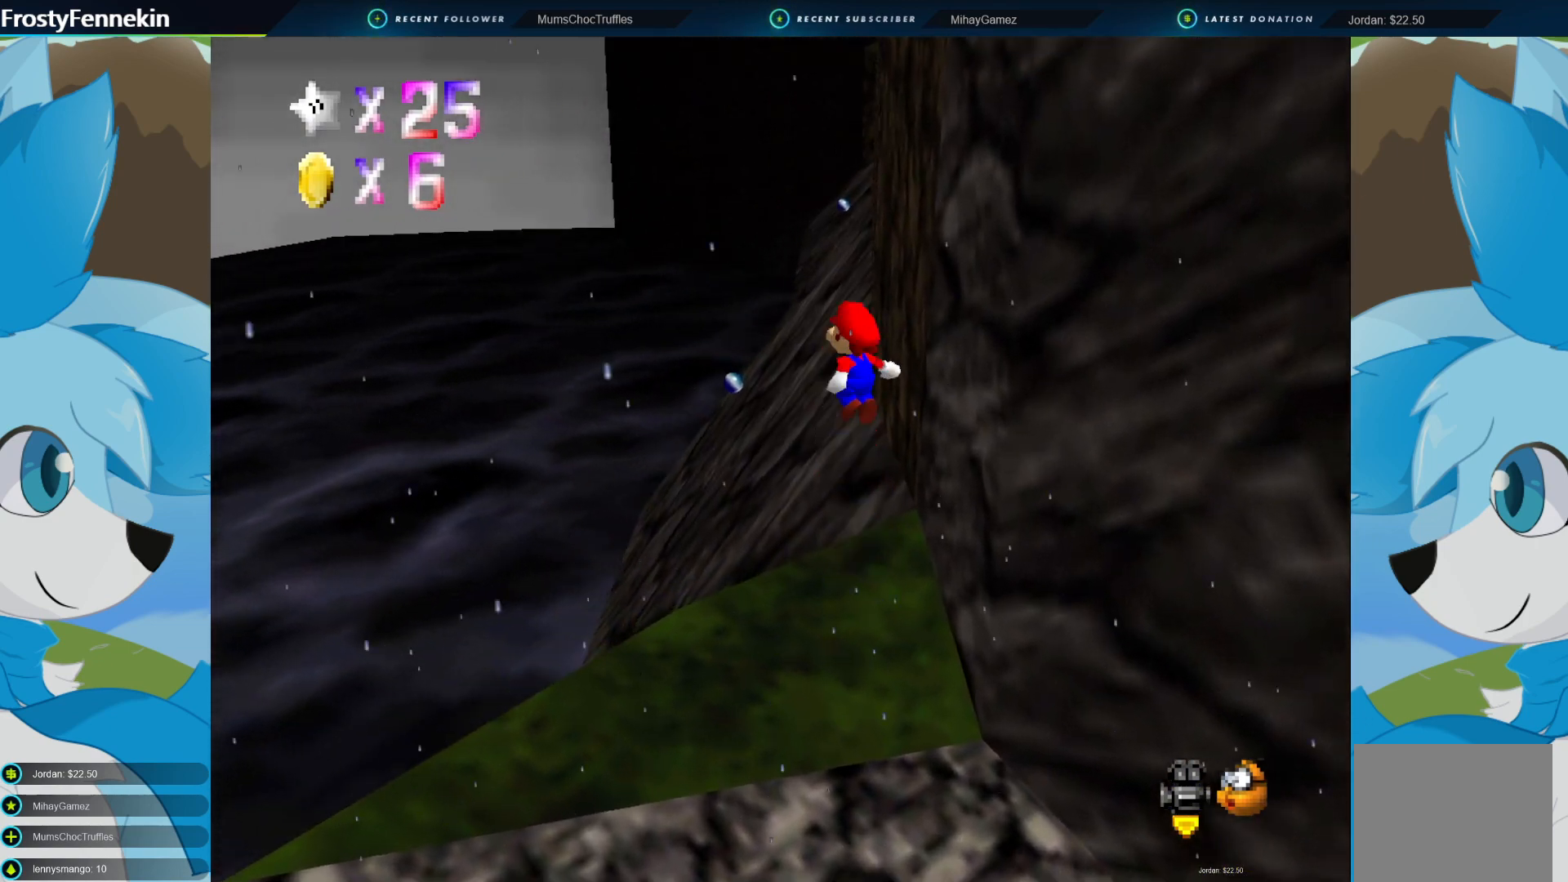
{"buttons": [], "left_stick": "up-right", "right_stick": "center", "events": [[167, "left_stick", "up-right"], [233, "CROSS", "up"], [400, "DPAD_LEFT", "down"], [500, "DPAD_LEFT", "up"]]}
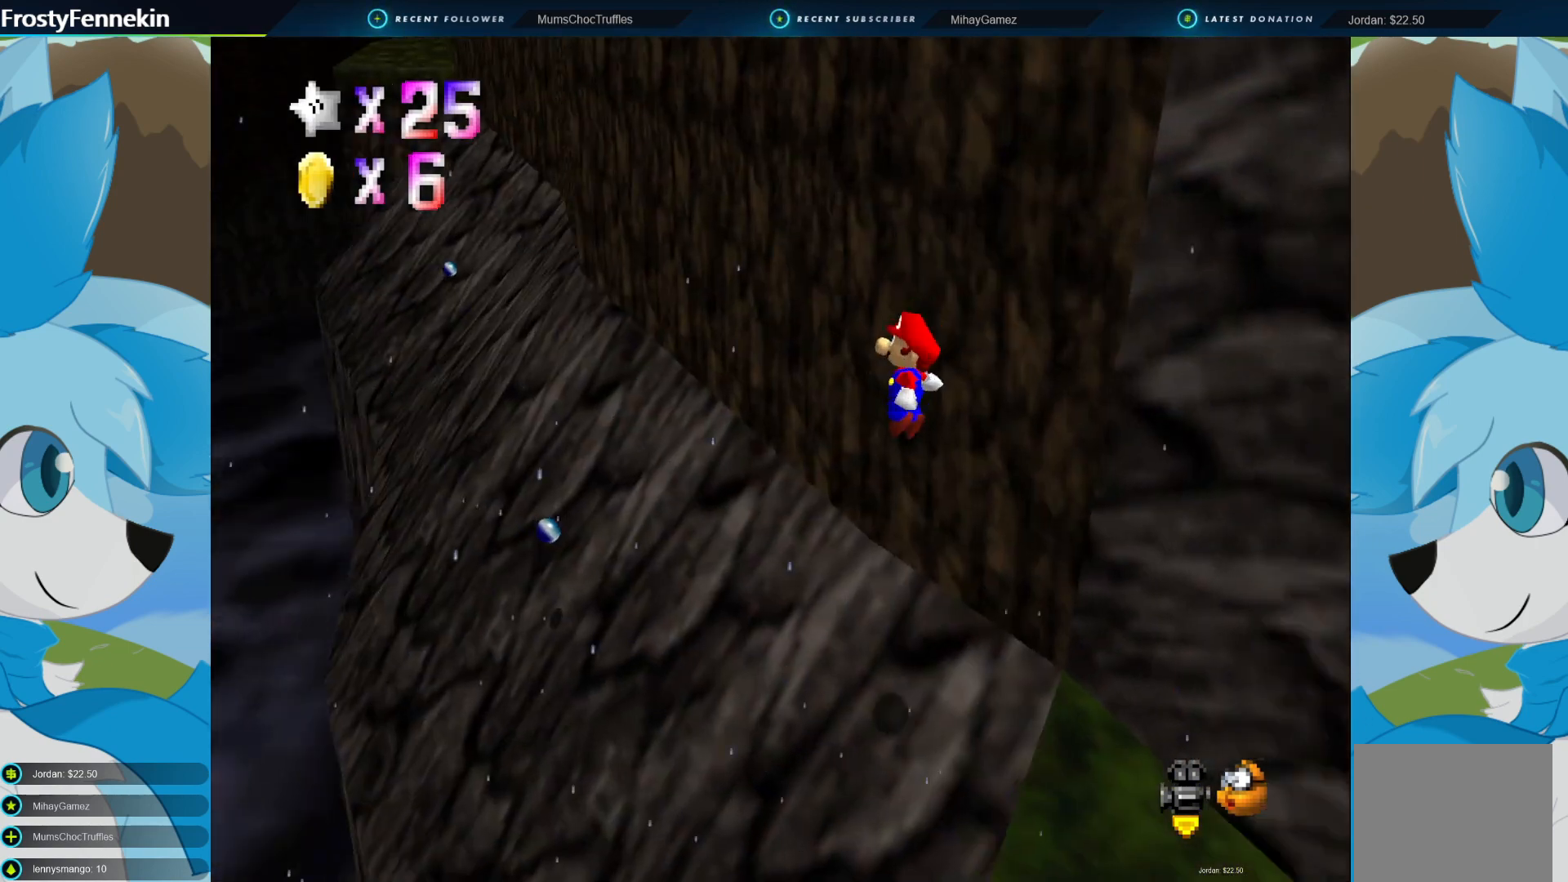
{"buttons": [], "left_stick": "up-right", "right_stick": "center", "events": []}
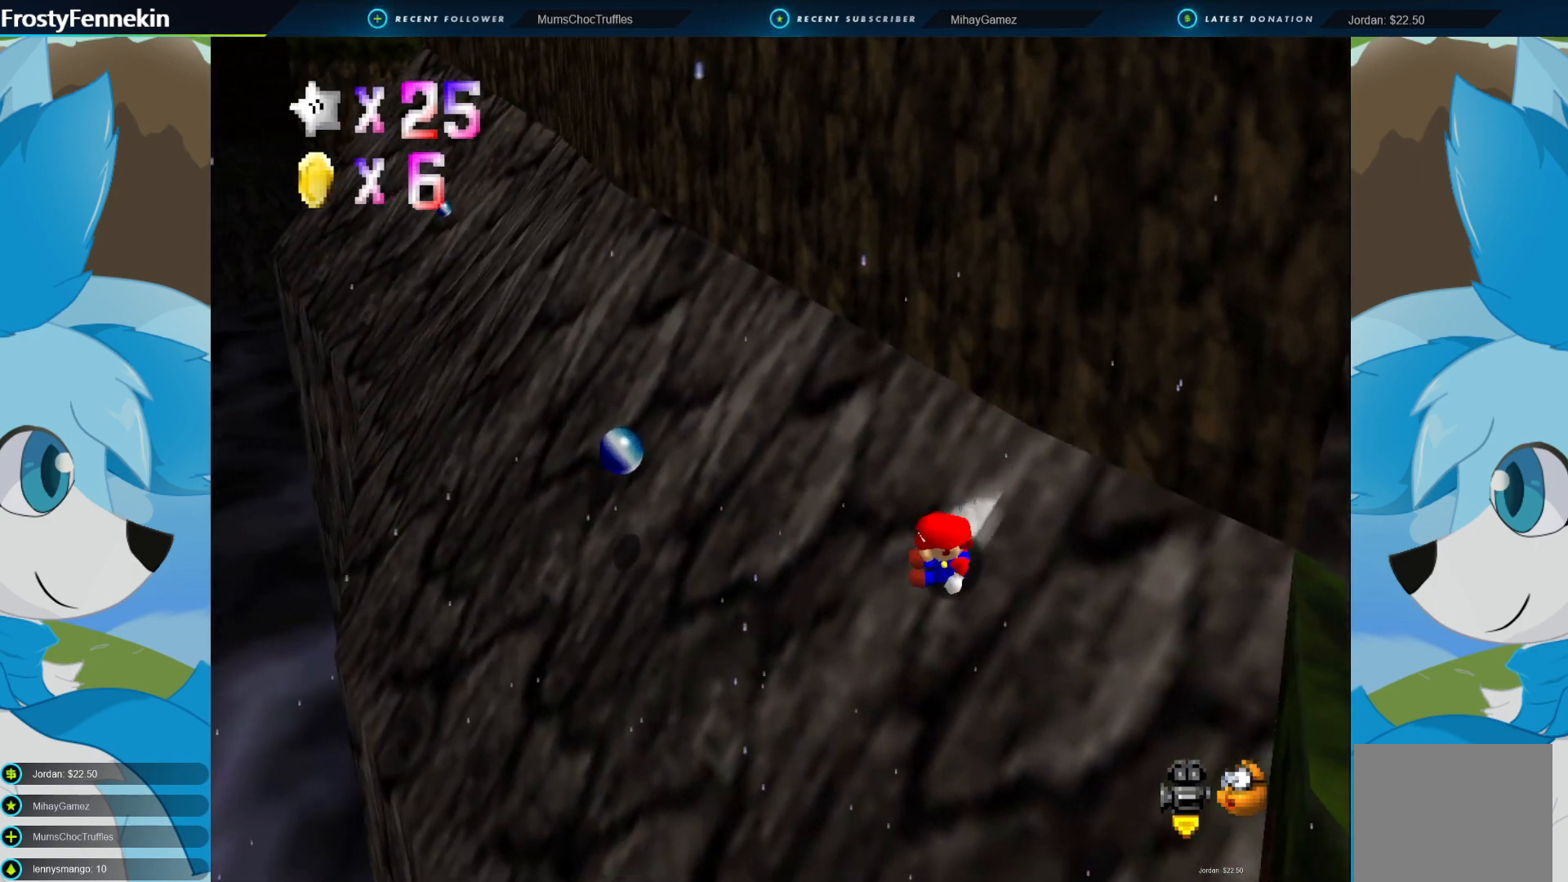
{"buttons": [], "left_stick": "up-right", "right_stick": "center", "events": [[100, "CROSS", "down"], [400, "CROSS", "up"]]}
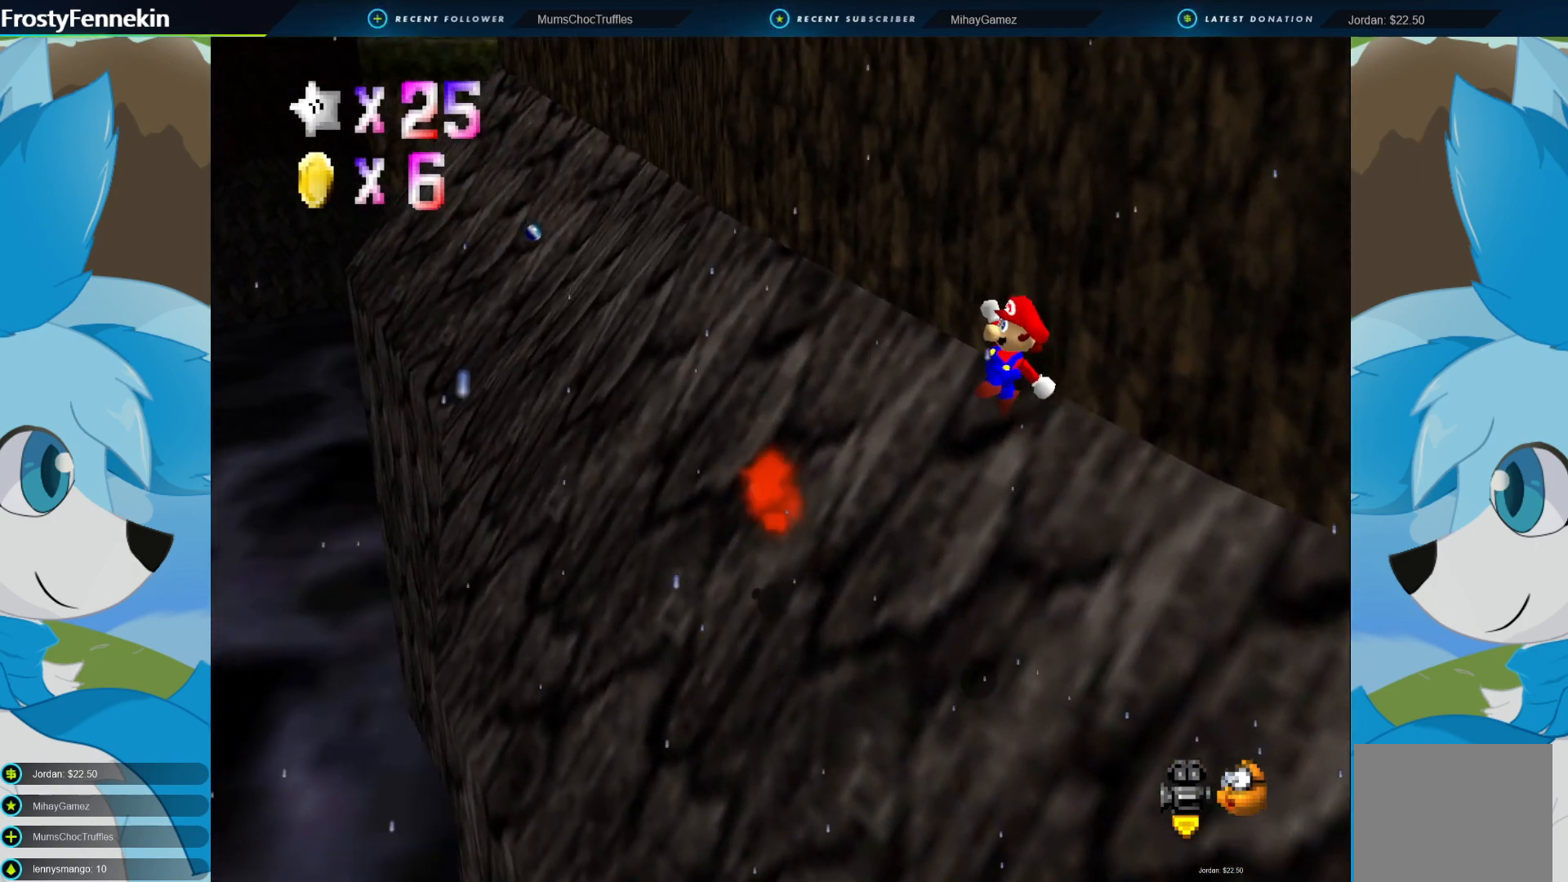
{"buttons": [], "left_stick": "up-right", "right_stick": "center", "events": [[100, "SQUARE", "down"], [200, "SQUARE", "up"]]}
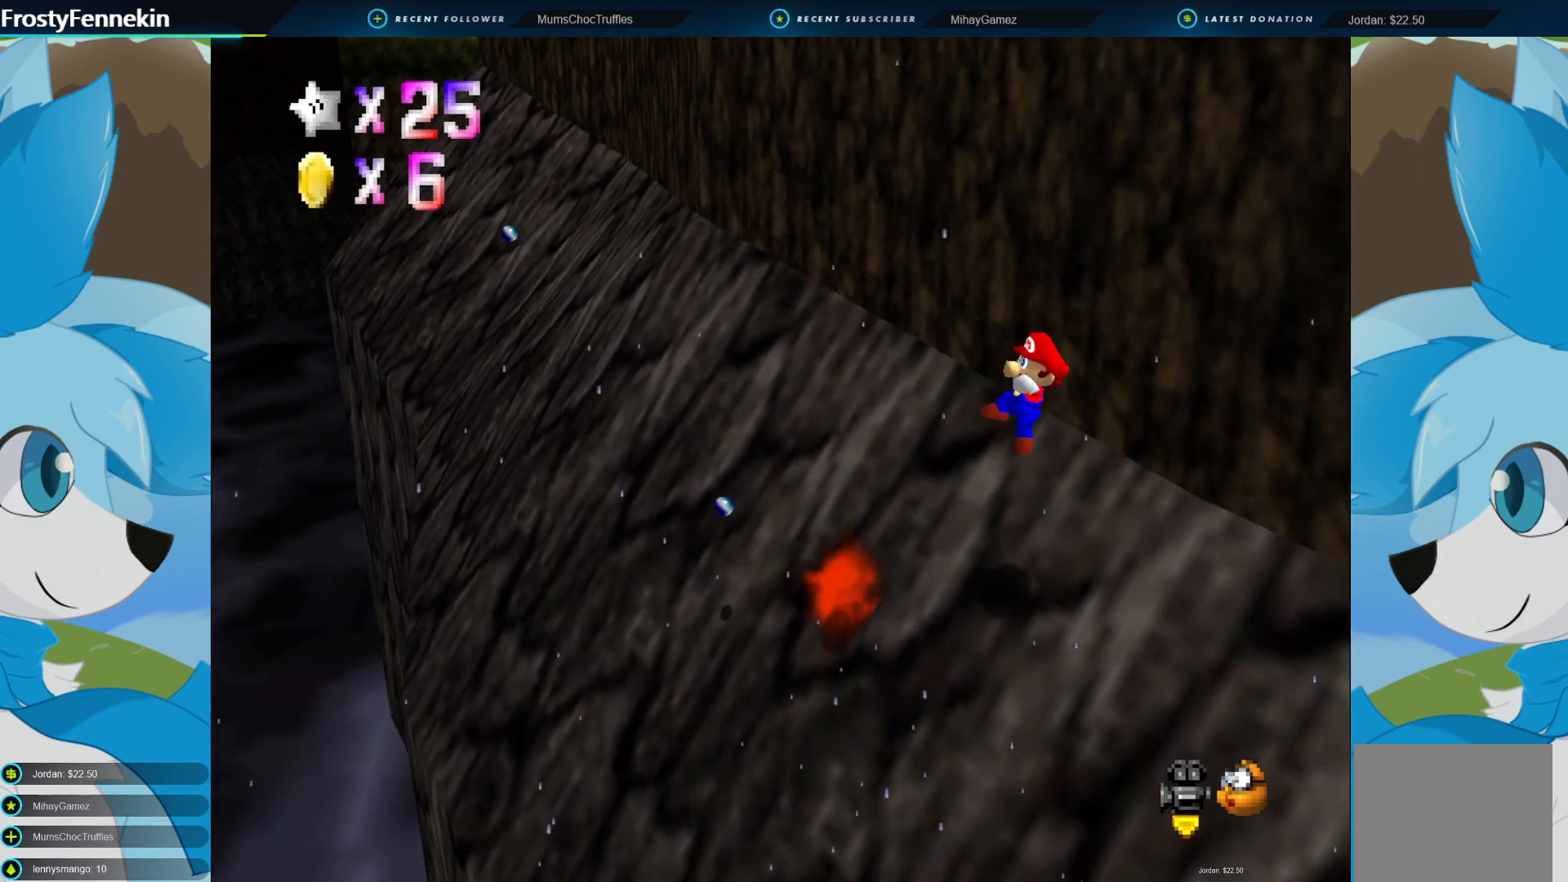
{"buttons": ["CROSS"], "left_stick": "up-left", "right_stick": "center", "events": [[233, "left_stick", "up"], [333, "CROSS", "down"], [467, "left_stick", "up-left"]]}
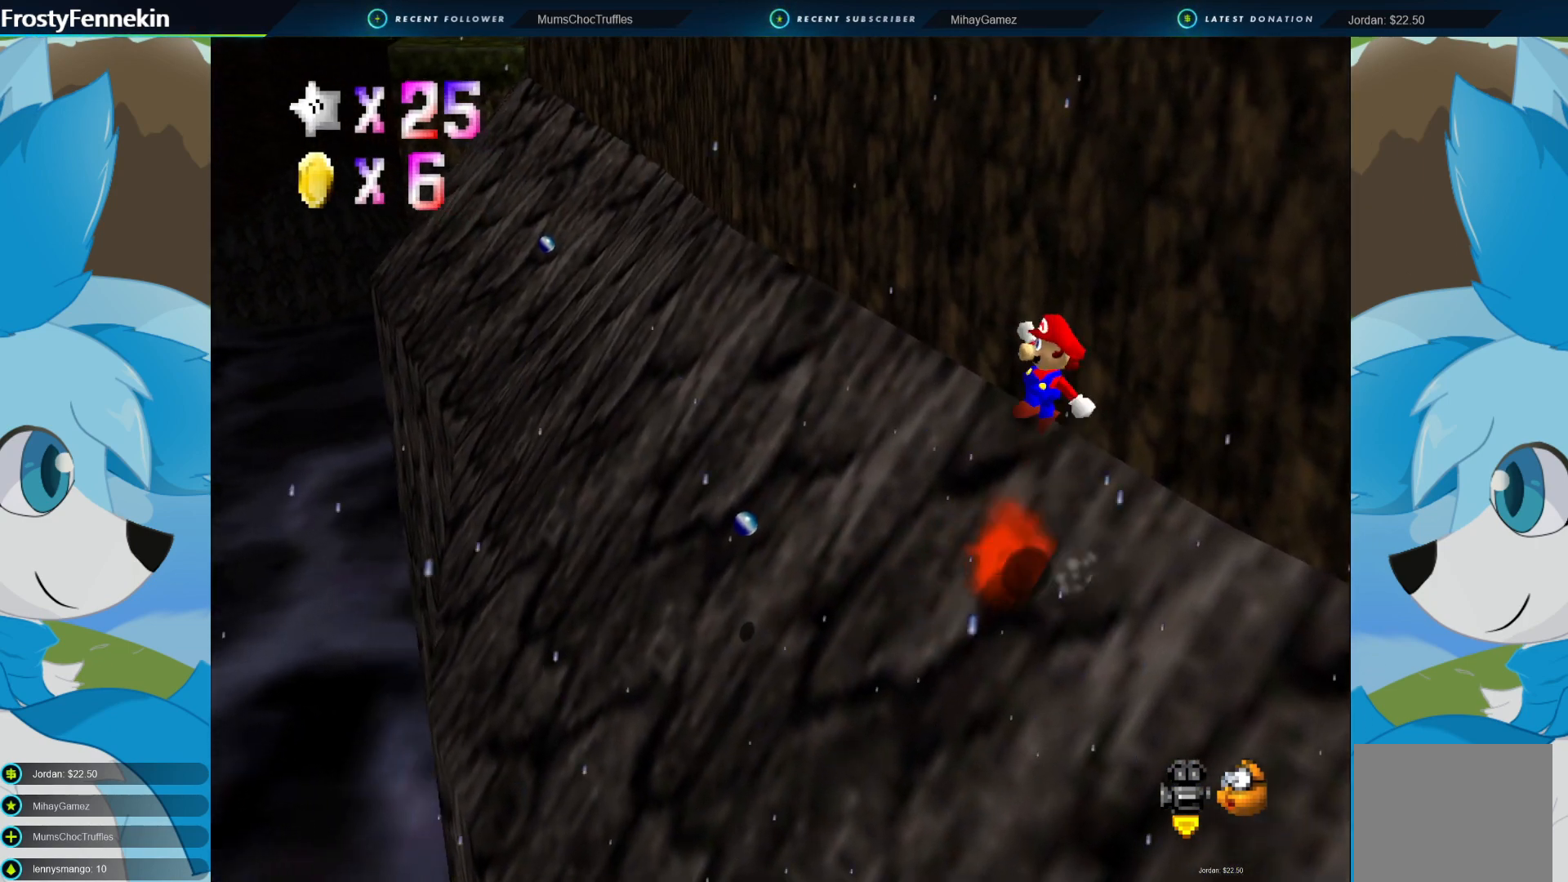
{"buttons": [], "left_stick": "up-left", "right_stick": "center", "events": [[167, "CROSS", "up"], [300, "SQUARE", "down"], [500, "SQUARE", "up"]]}
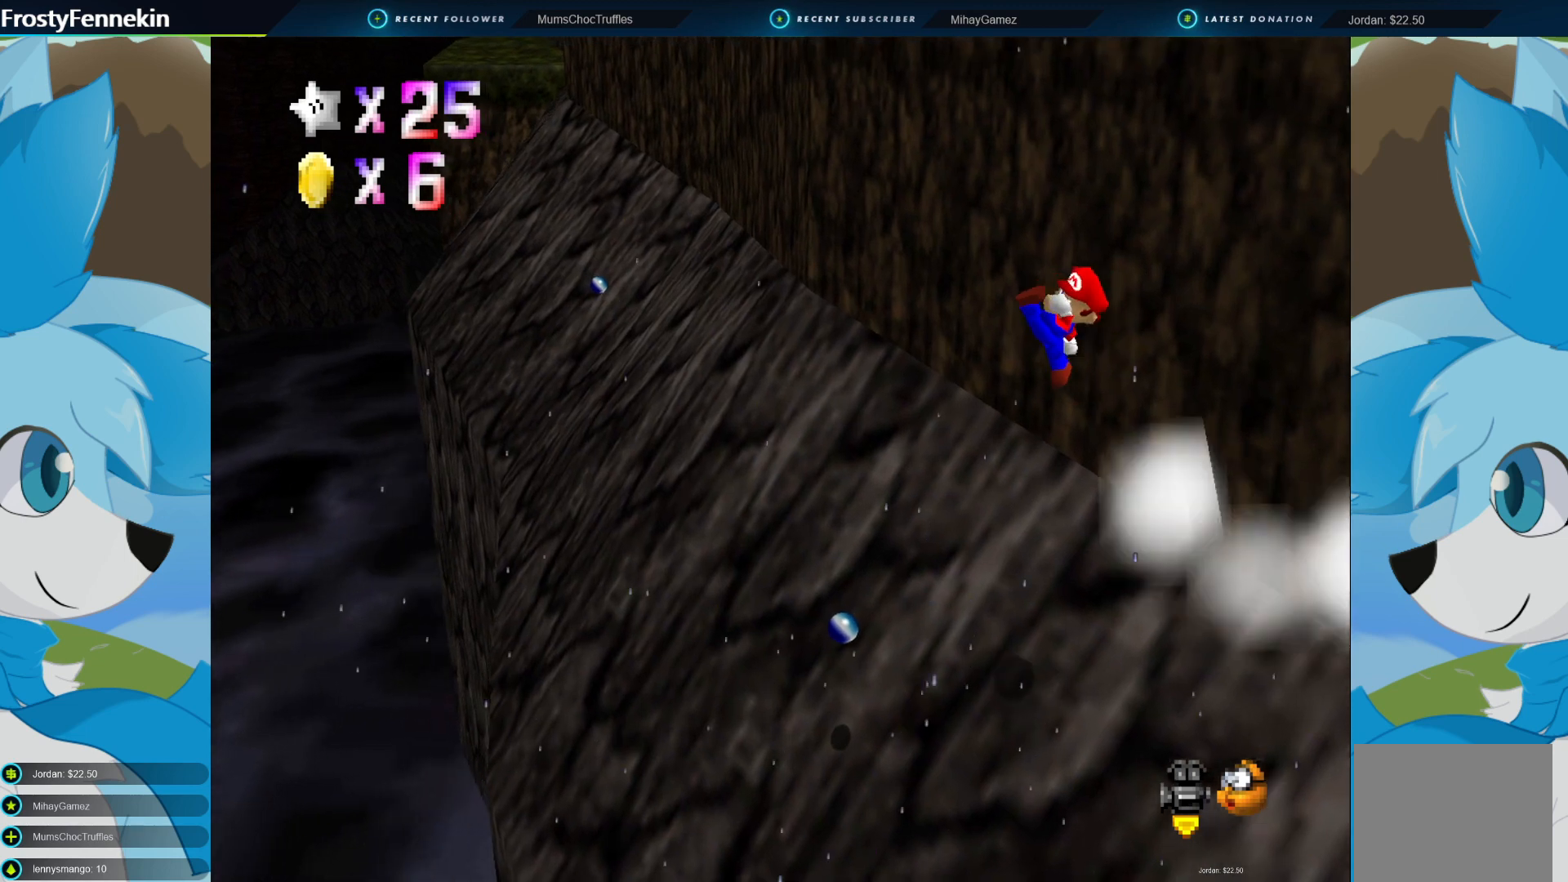
{"buttons": [], "left_stick": "up-right", "right_stick": "center", "events": [[200, "left_stick", "up-right"]]}
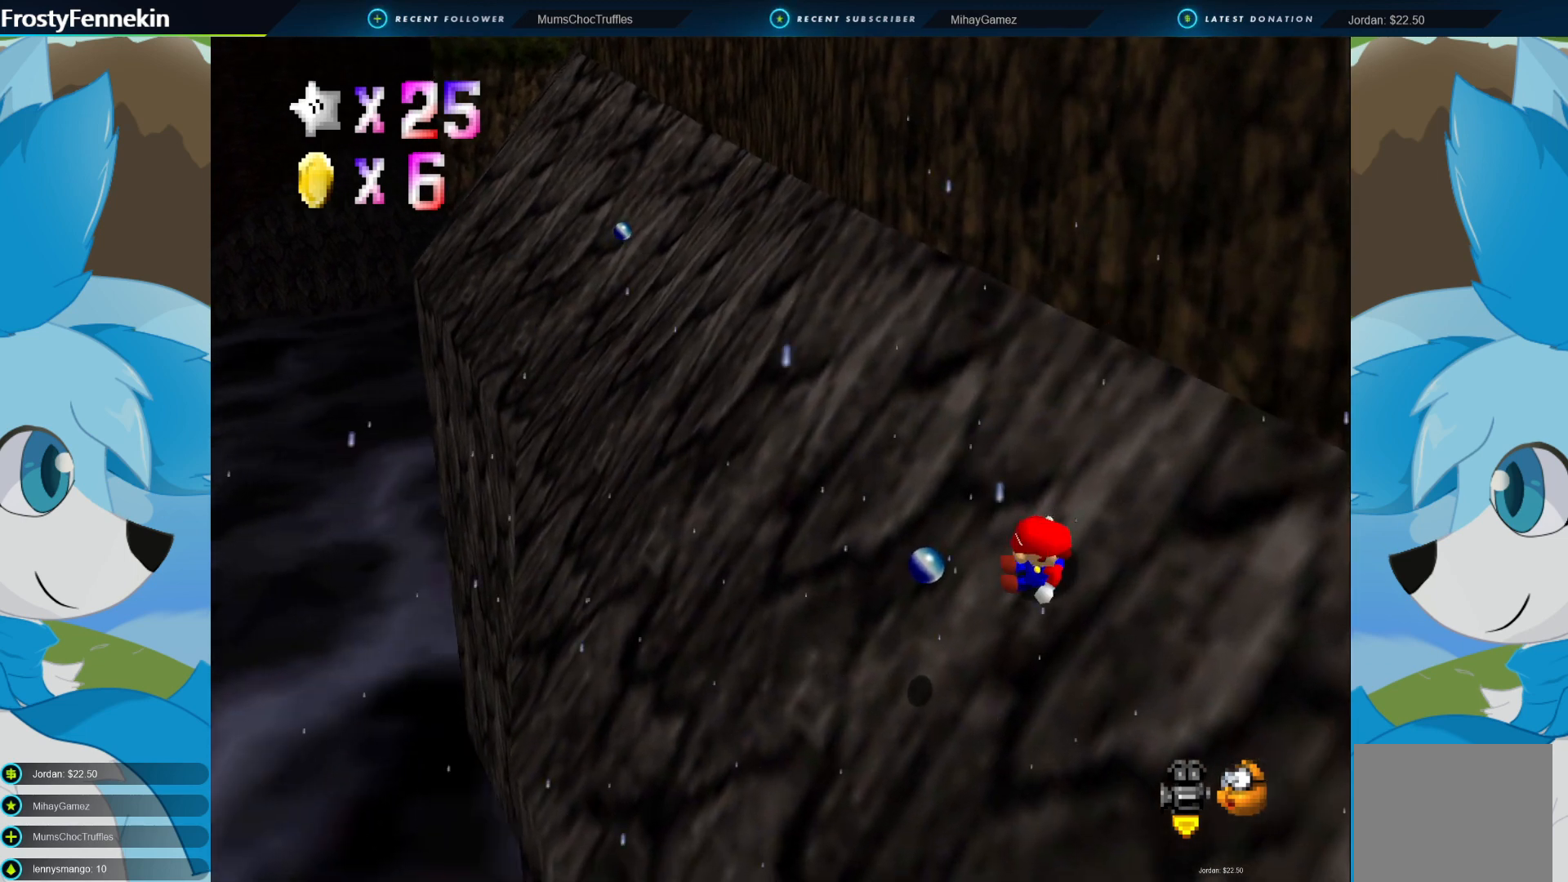
{"buttons": [], "left_stick": "up", "right_stick": "center", "events": [[133, "CROSS", "down"], [433, "CROSS", "up"], [500, "left_stick", "up"]]}
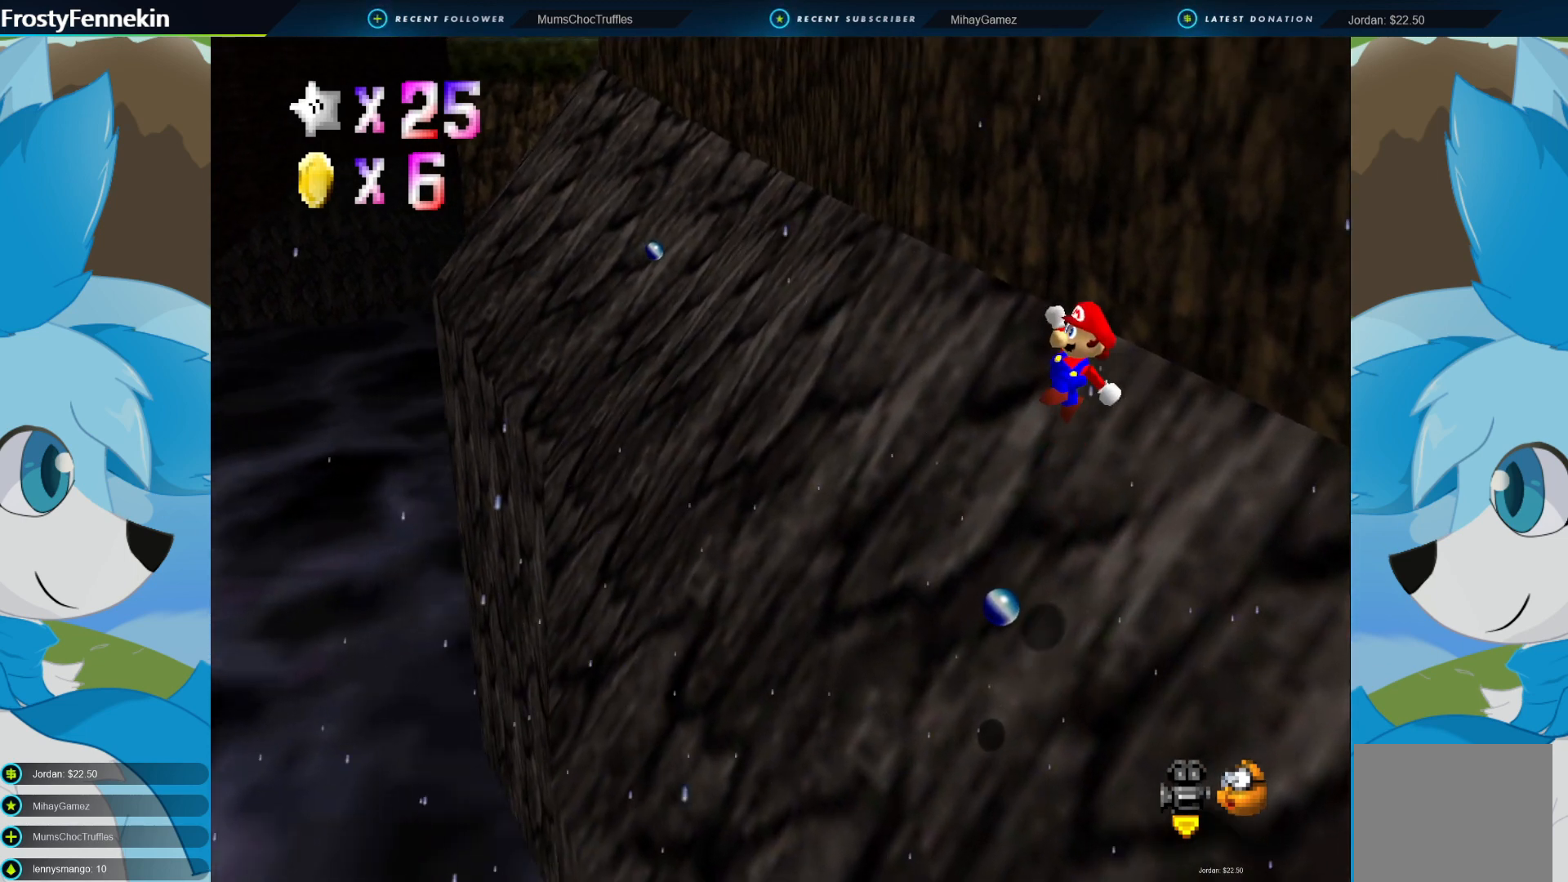
{"buttons": [], "left_stick": "up", "right_stick": "center", "events": [[133, "SQUARE", "down"], [333, "SQUARE", "up"]]}
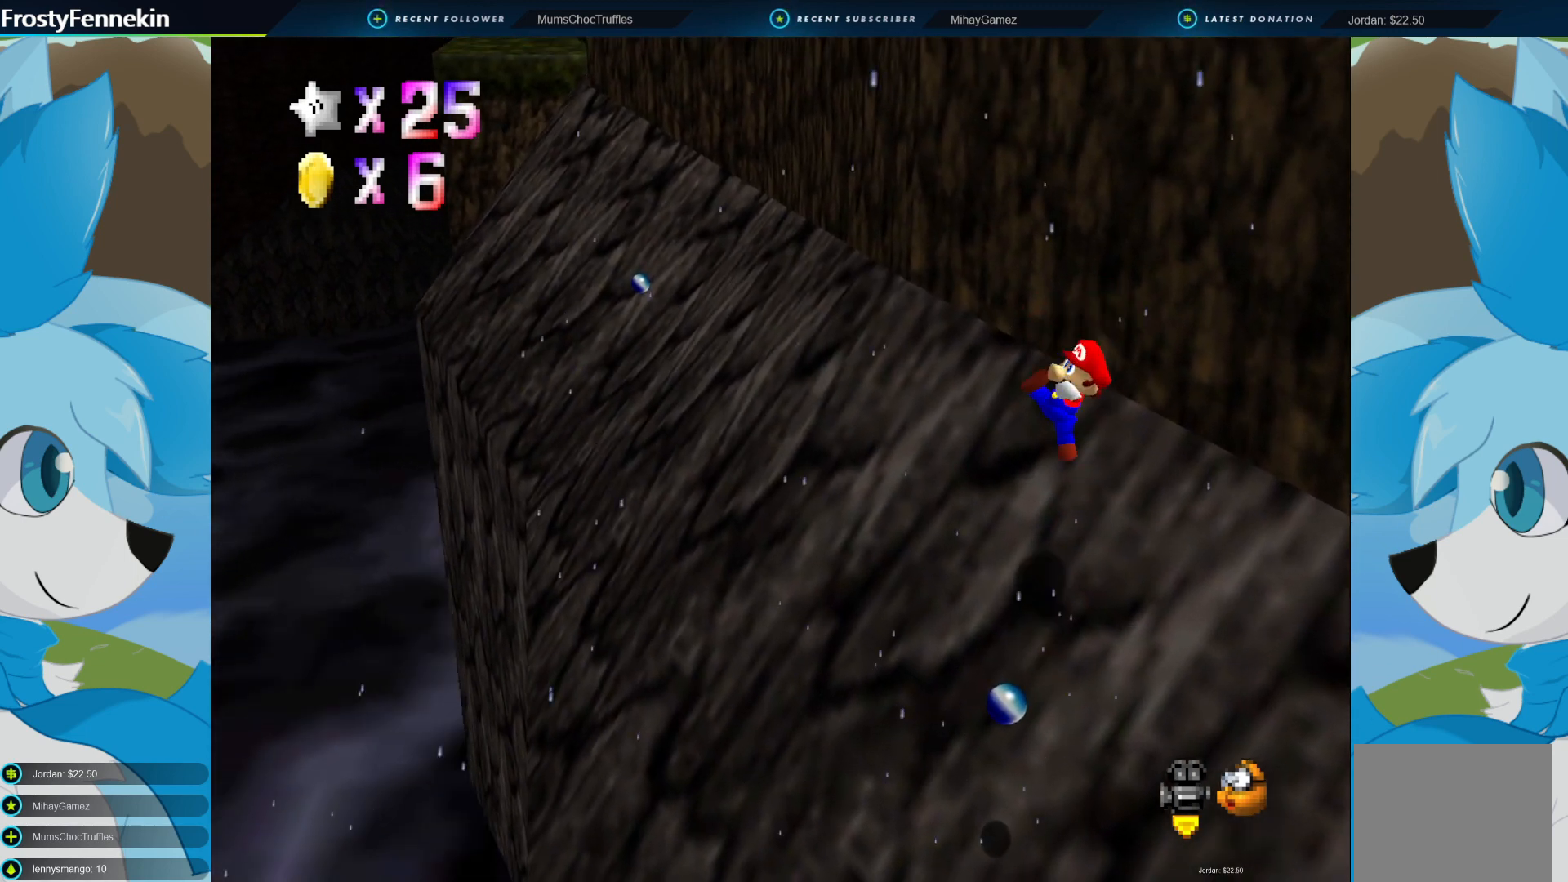
{"buttons": ["CROSS"], "left_stick": "up", "right_stick": "center", "events": [[333, "CROSS", "down"]]}
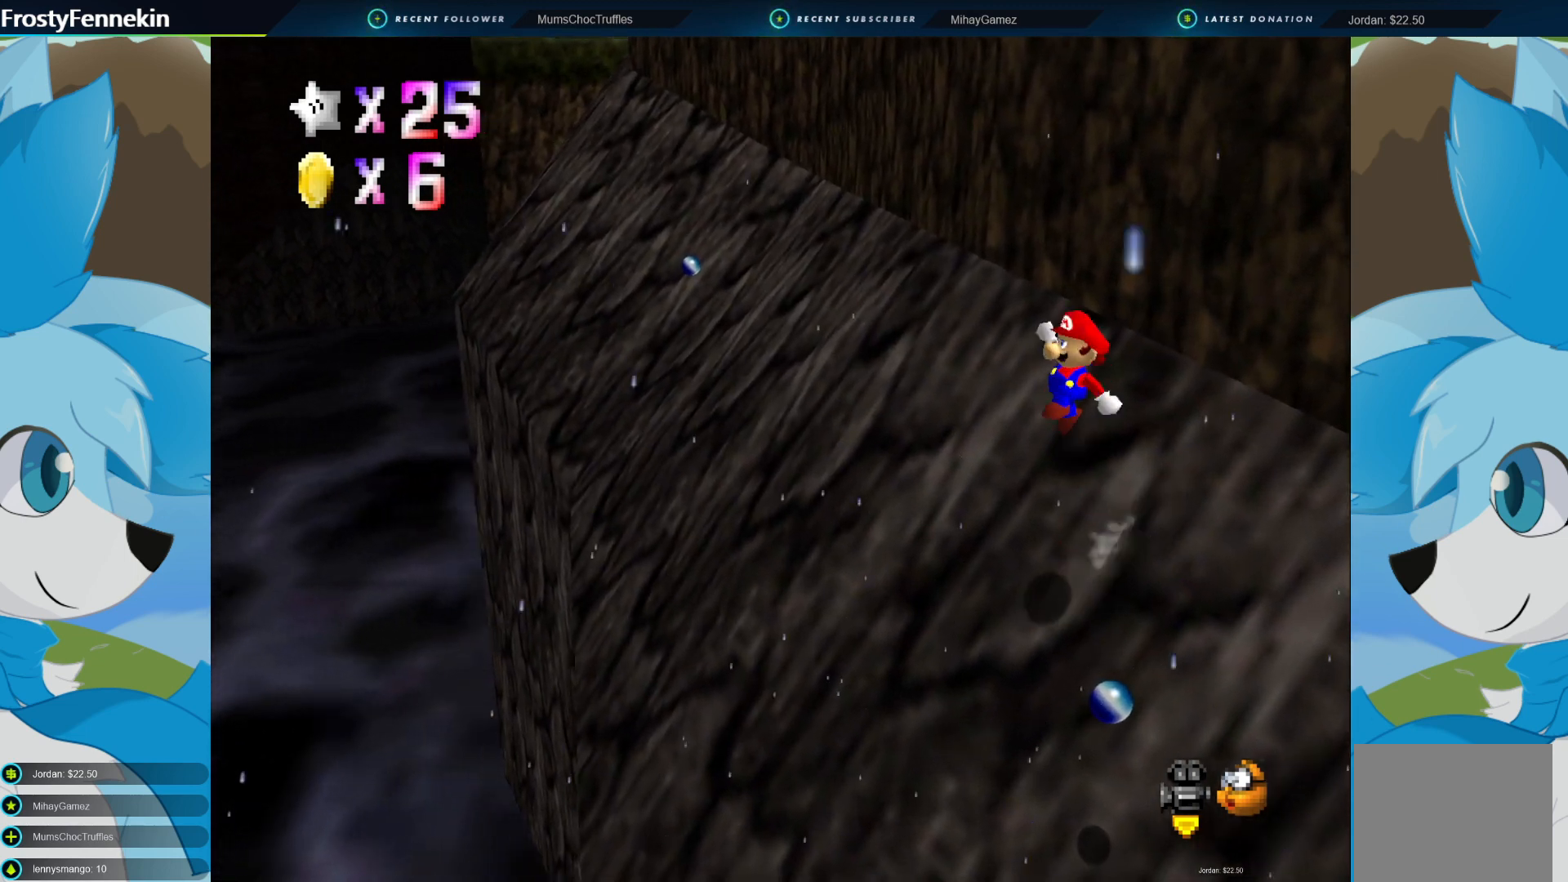
{"buttons": [], "left_stick": "up", "right_stick": "center", "events": [[200, "CROSS", "up"], [333, "SQUARE", "down"], [467, "SQUARE", "up"]]}
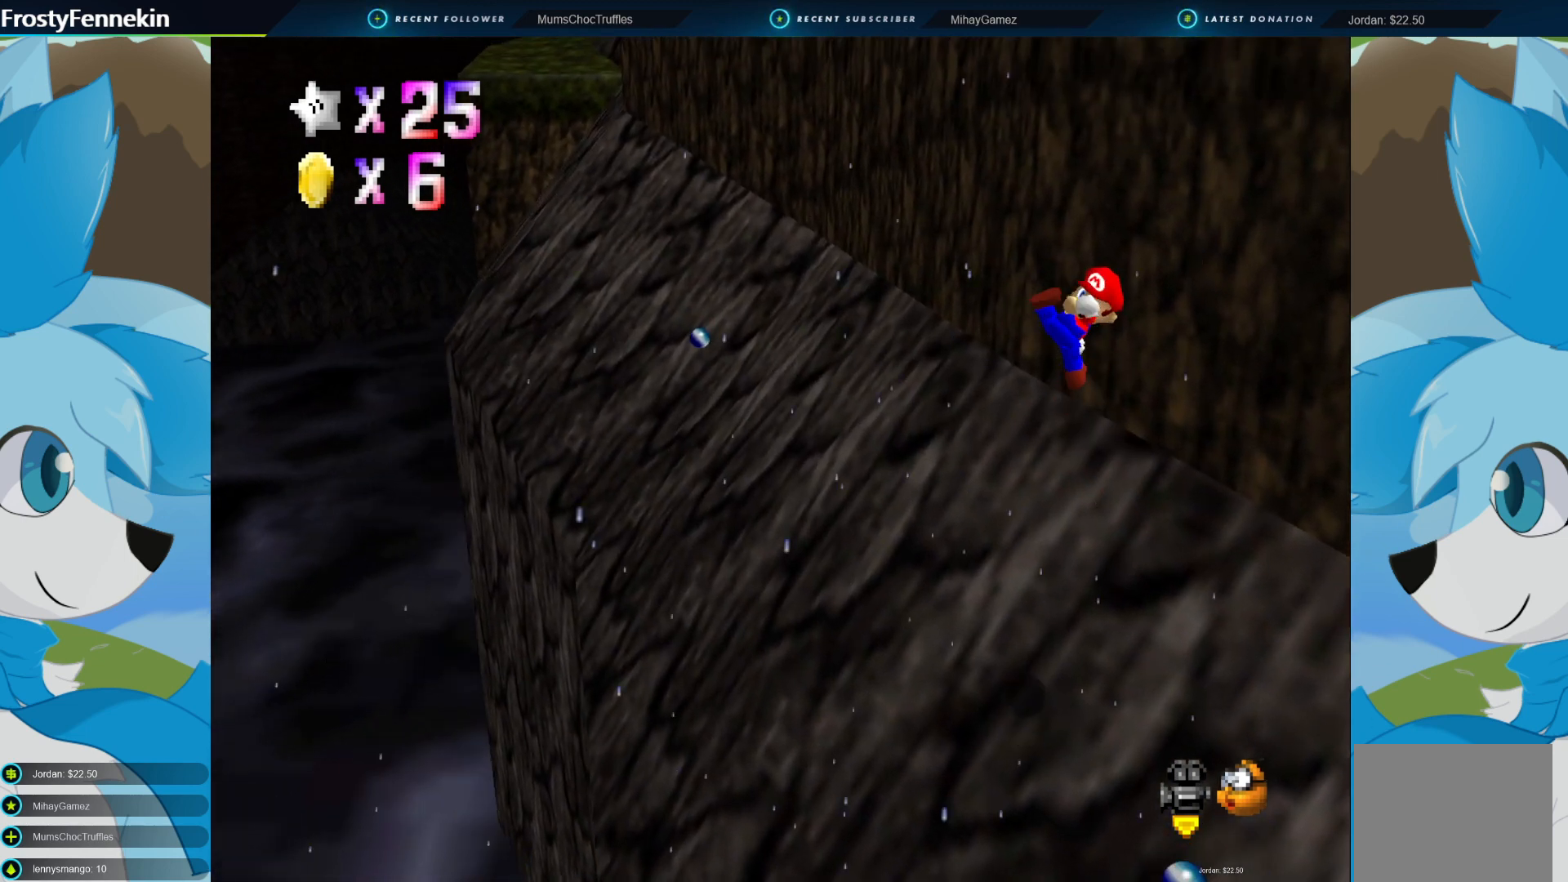
{"buttons": [], "left_stick": "up", "right_stick": "center", "events": []}
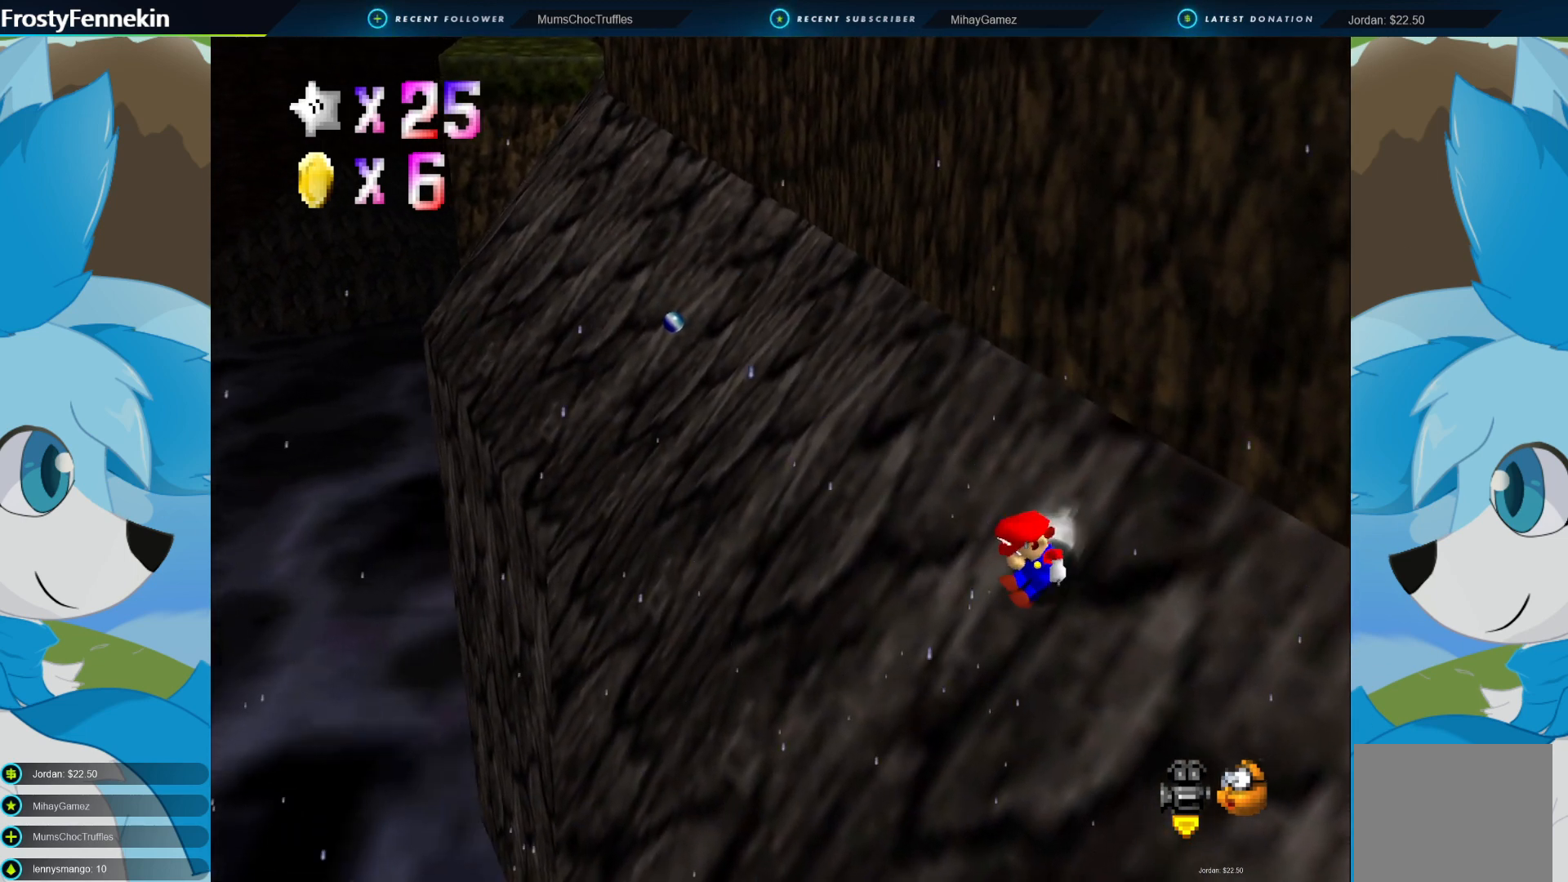
{"buttons": [], "left_stick": "up", "right_stick": "center", "events": [[100, "CROSS", "down"], [367, "CROSS", "up"]]}
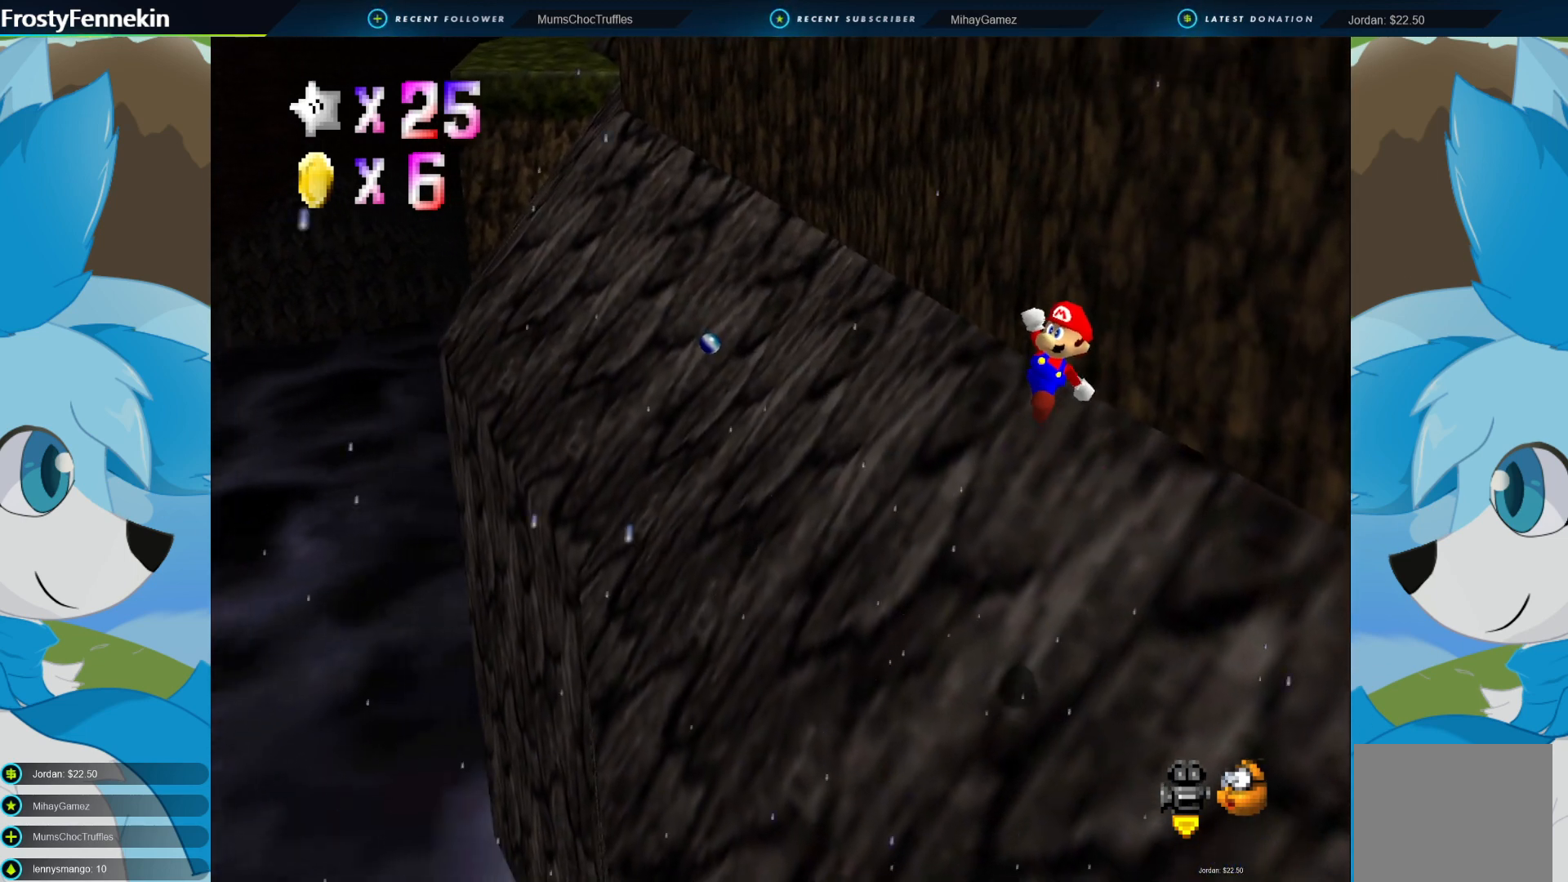
{"buttons": [], "left_stick": "up", "right_stick": "center", "events": [[167, "SQUARE", "down"], [367, "SQUARE", "up"]]}
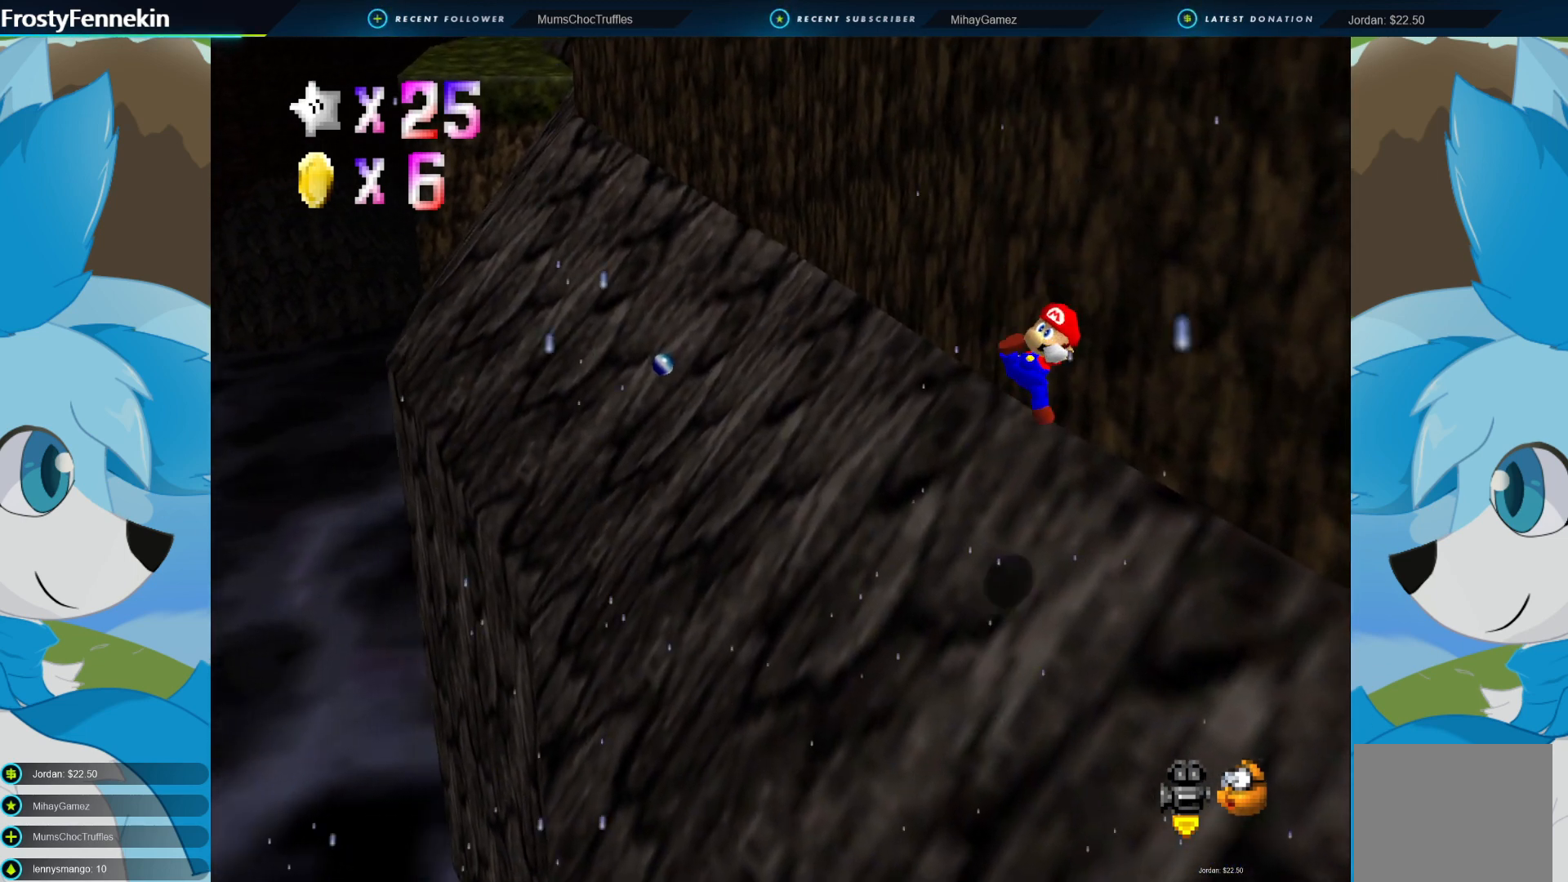
{"buttons": ["CROSS"], "left_stick": "up", "right_stick": "center", "events": [[400, "CROSS", "down"]]}
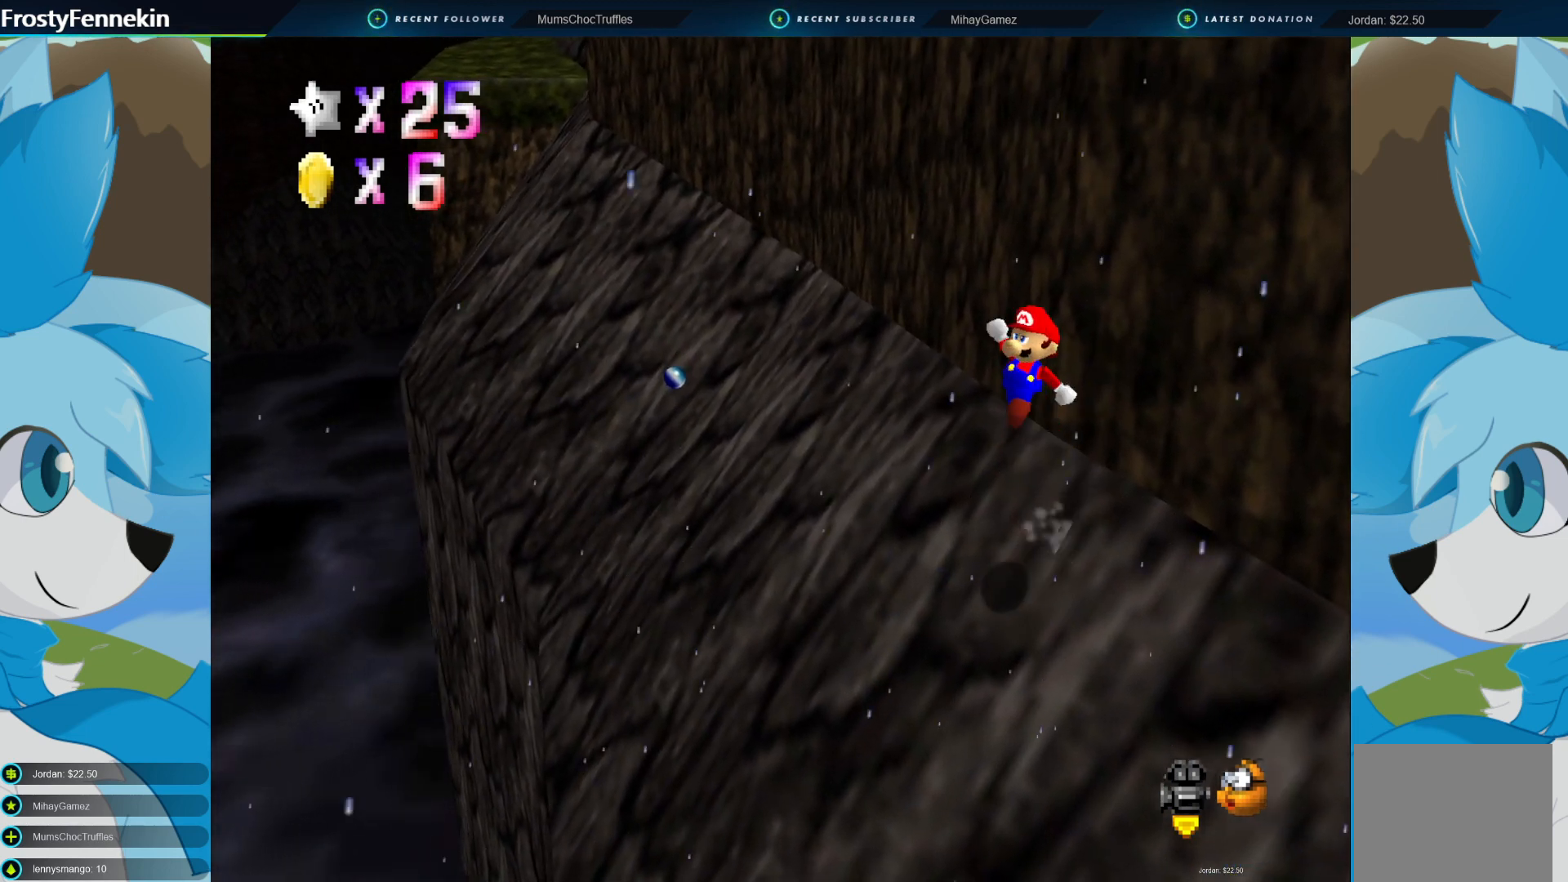
{"buttons": ["SQUARE"], "left_stick": "up-left", "right_stick": "center", "events": [[167, "CROSS", "up"], [167, "left_stick", "up-left"], [333, "SQUARE", "down"]]}
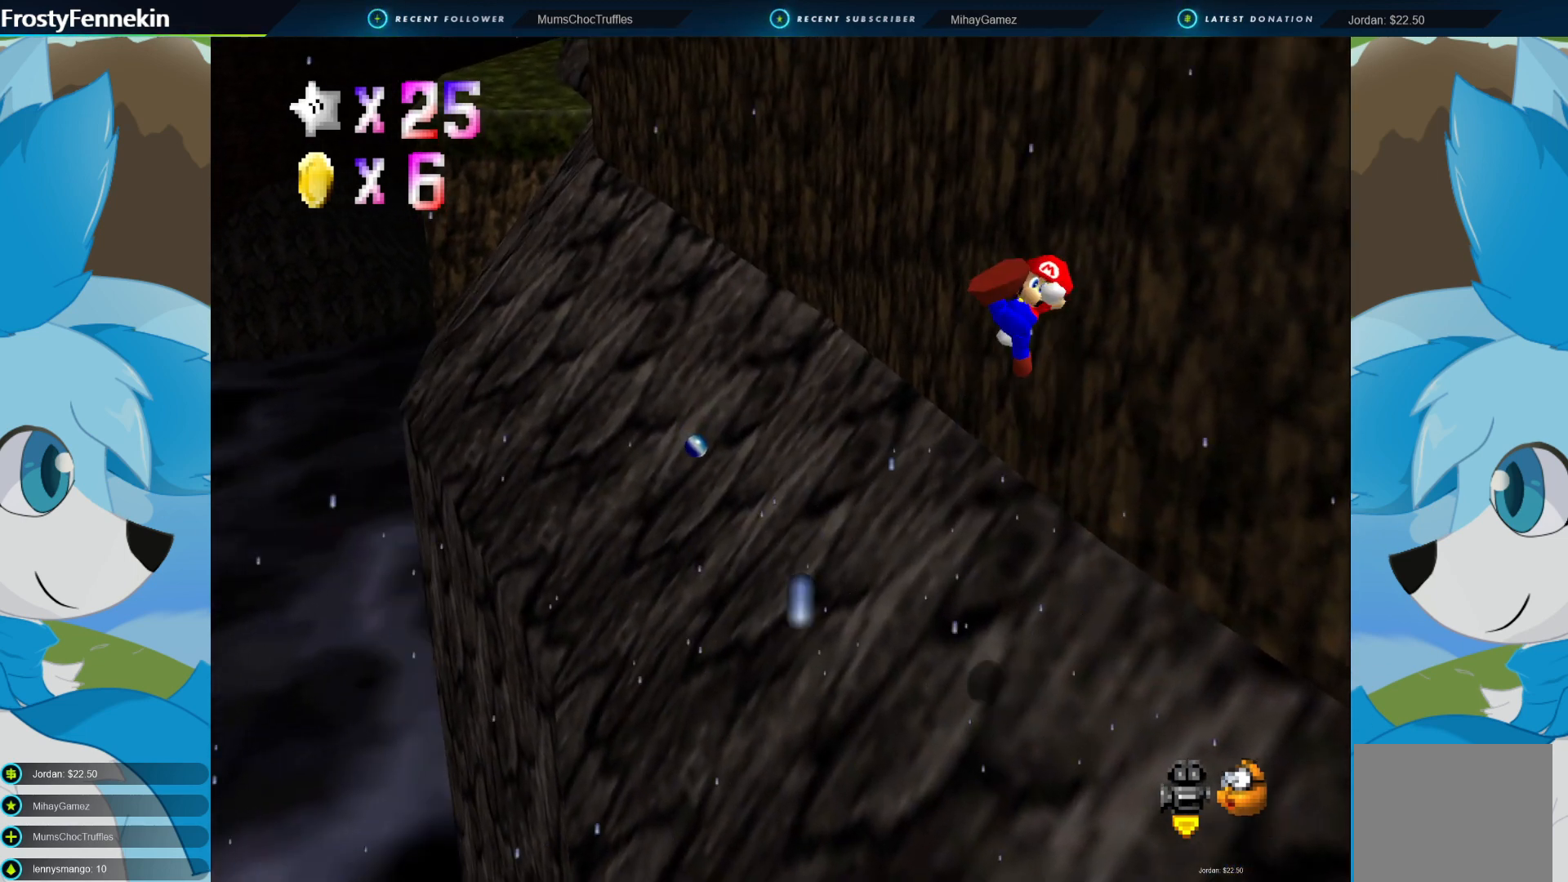
{"buttons": [], "left_stick": "up", "right_stick": "center", "events": [[33, "SQUARE", "up"], [133, "left_stick", "up"]]}
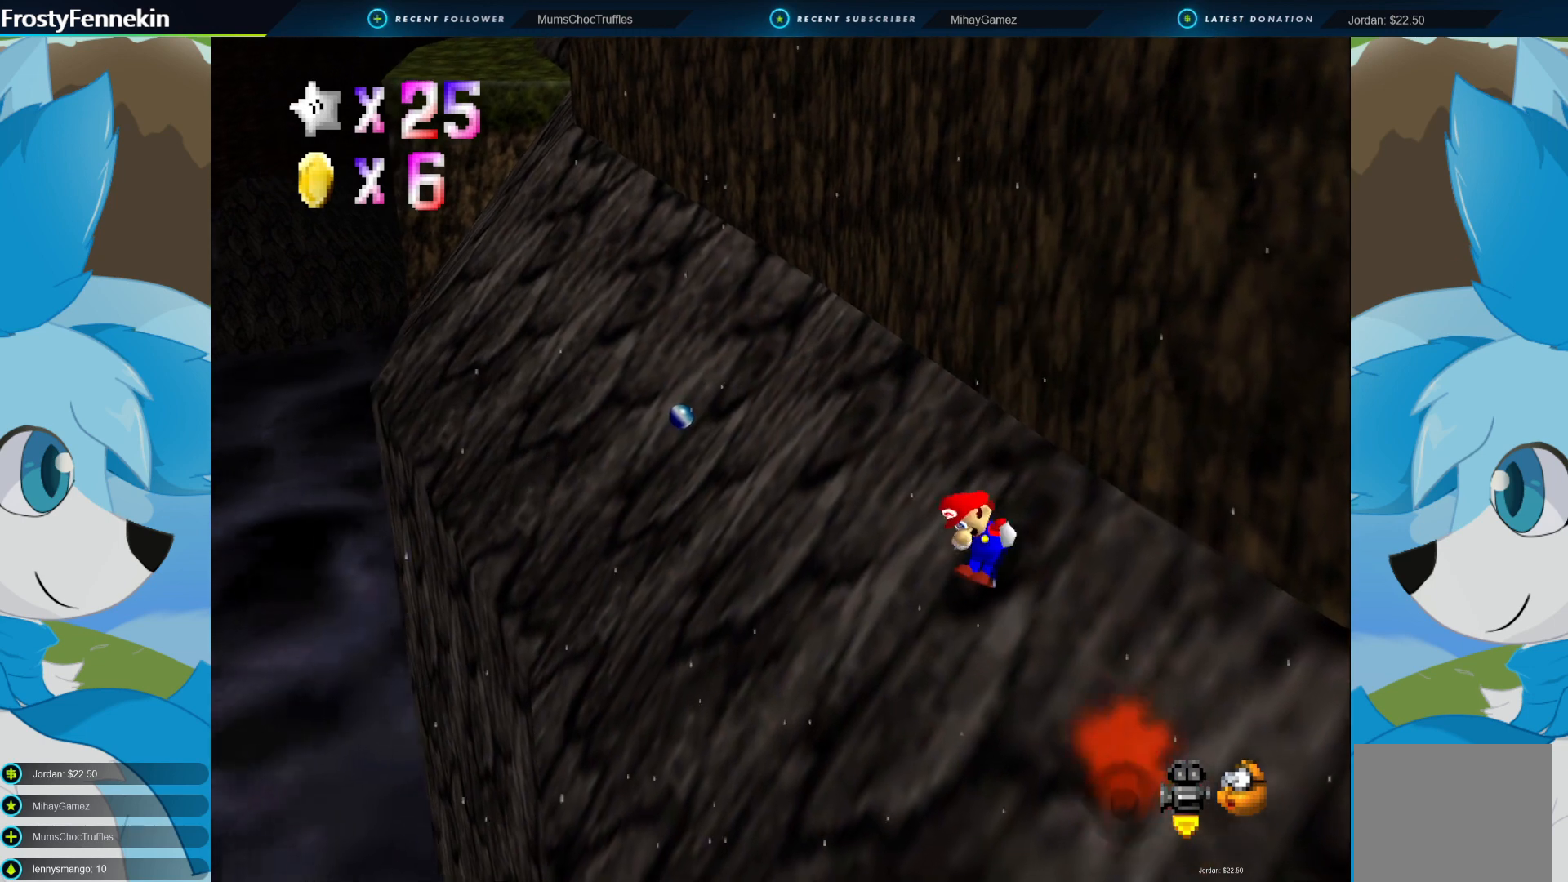
{"buttons": [], "left_stick": "up", "right_stick": "center", "events": [[200, "CROSS", "down"], [400, "CROSS", "up"]]}
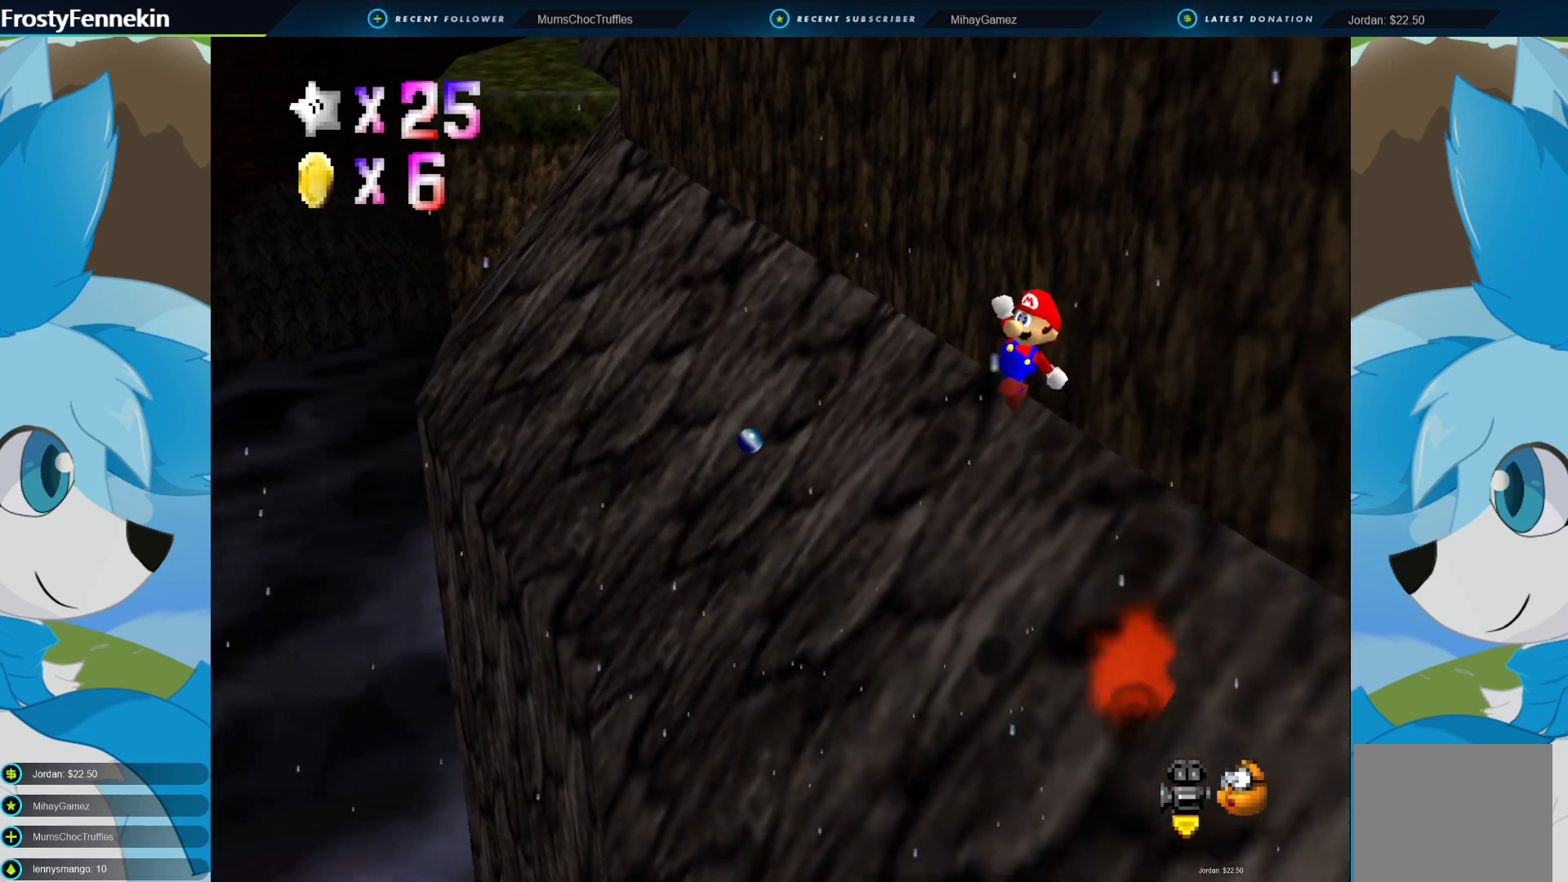
{"buttons": ["SQUARE"], "left_stick": "down-right", "right_stick": "center", "events": [[167, "left_stick", "down-right"], [333, "SQUARE", "down"]]}
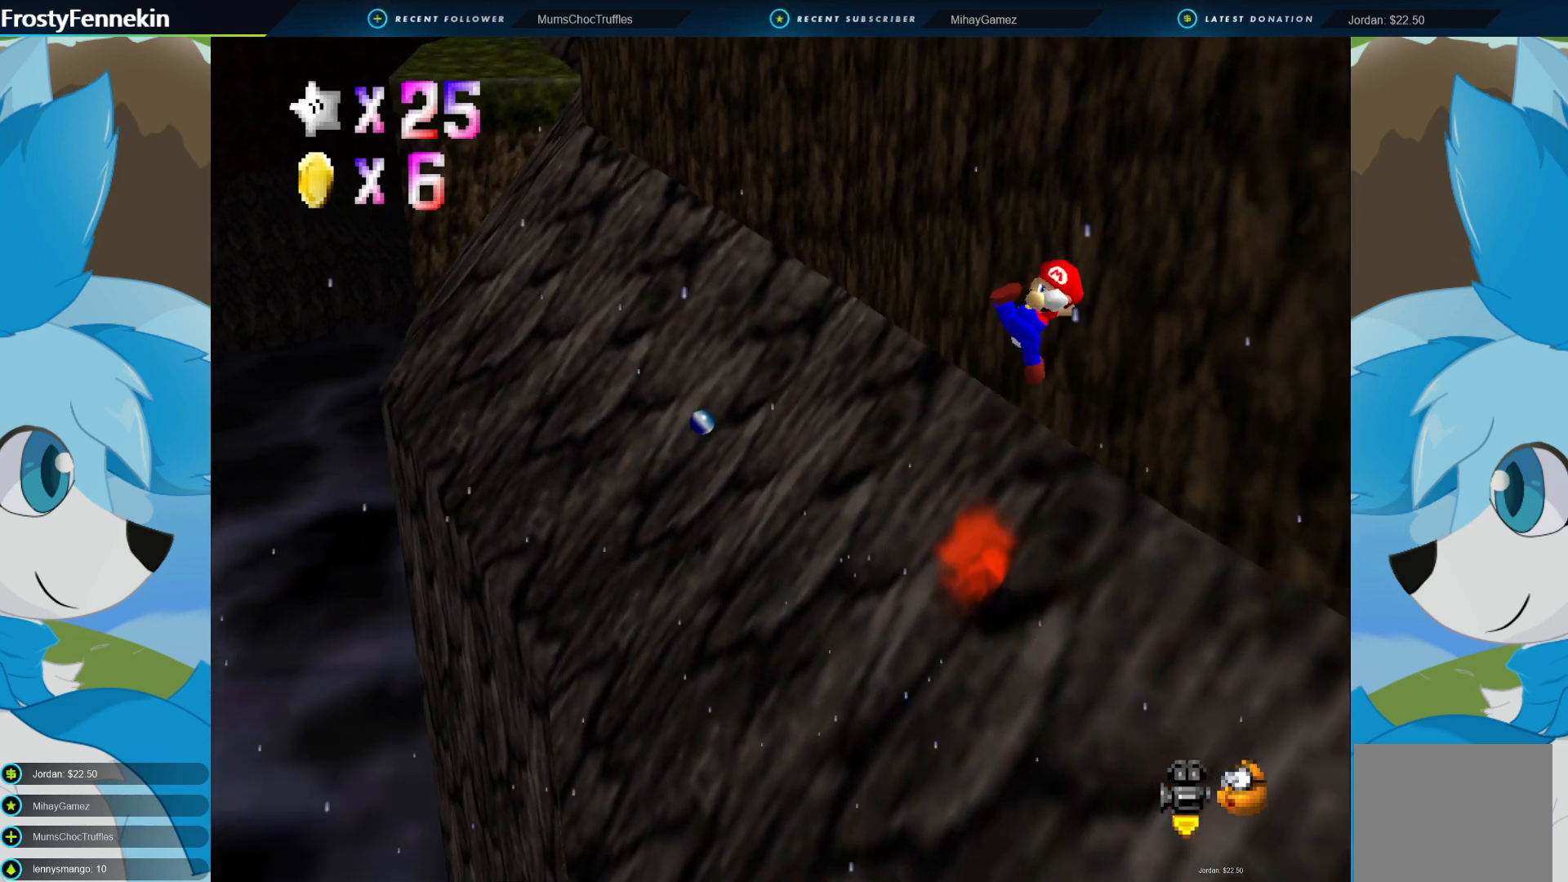
{"buttons": ["CROSS"], "left_stick": "up", "right_stick": "center", "events": [[33, "SQUARE", "up"], [100, "left_stick", "up"], [333, "left_stick", "up-right"], [500, "CROSS", "down"], [500, "left_stick", "up"]]}